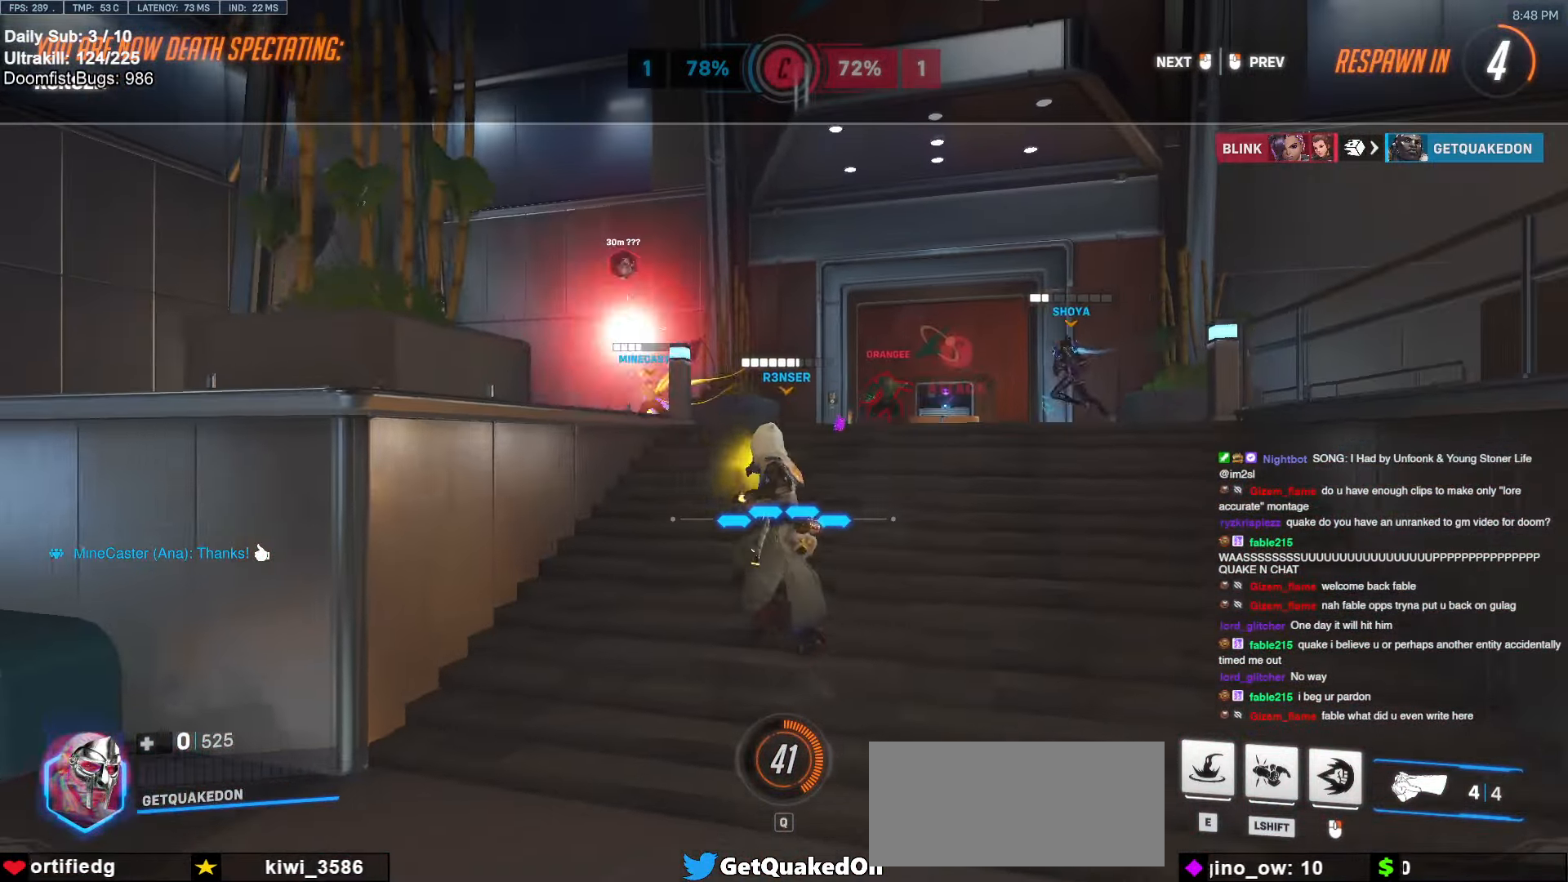
Gameplay with keyboard and mouse; each line is a JSON object with the keys and mouse buttons held at the frame after it. "events" lists presses ("down") and releases ("up") of "a", "ctrl", "d", "e", "f", "melee", "q", "r", "s", "shift", "space", "w", "mouse_left" and "mouse_right" between this image and that frame as [ms after this image, input, new state], when the widget could be followed in between. "mouse_left", "mouse_right" = the "left", "right" buttons of the "mouse" list. No other keys are recorded. Mouse movement is not recorded. Key names are as the overlay labels them; some are game actions (e.g. jump) rather than physical keys.
{"keys": ["w"], "mouse": [], "events": [[33, "w", "down"]]}
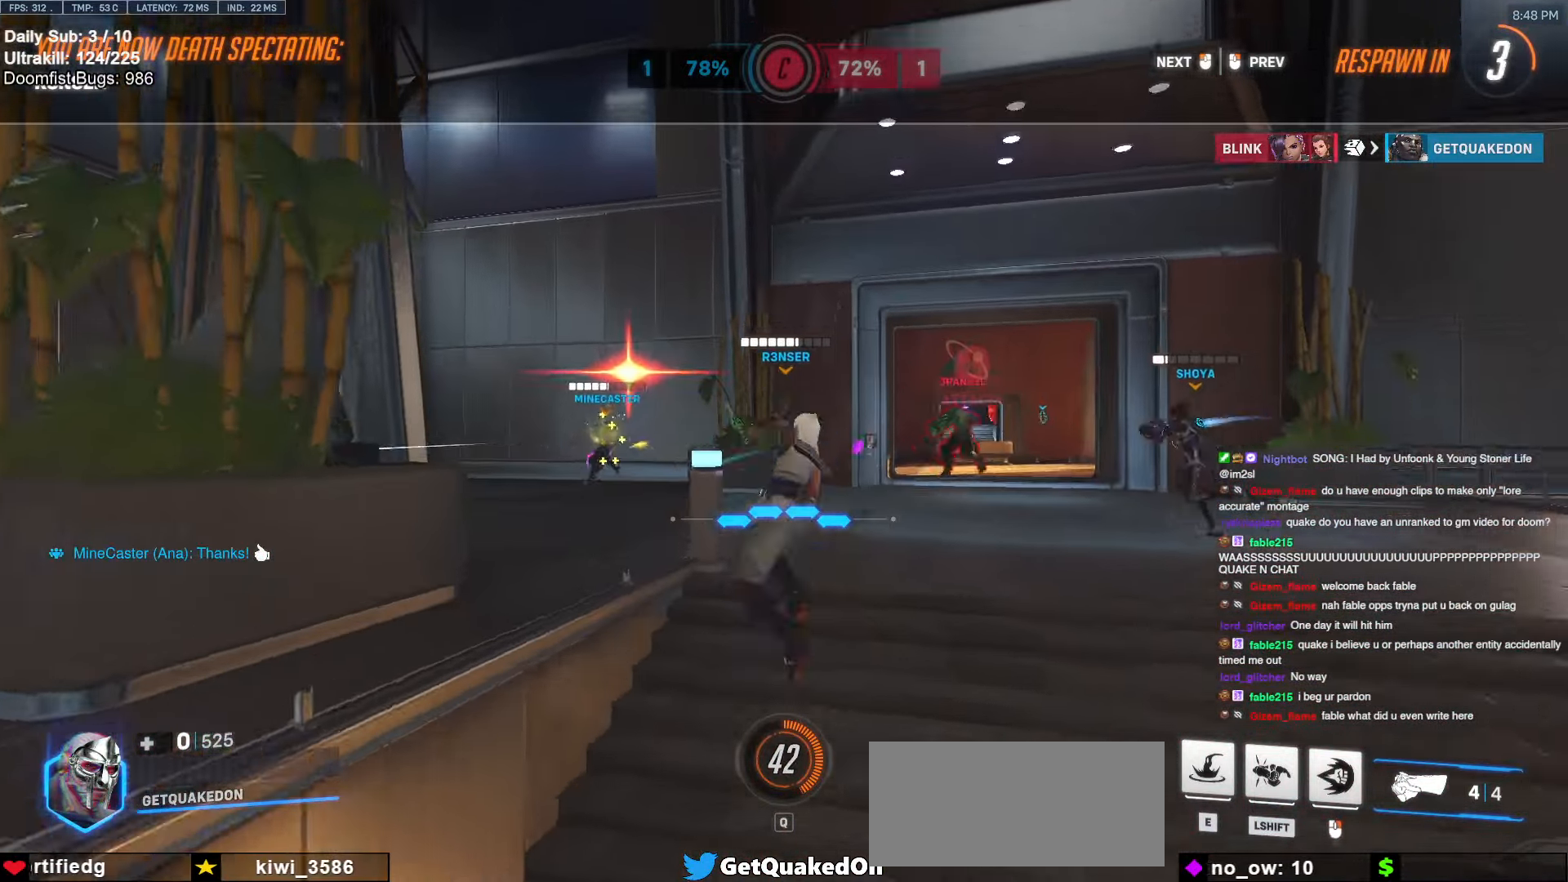
{"keys": ["w"], "mouse": [], "events": [[100, "mouse_left", "down"], [233, "mouse_left", "up"]]}
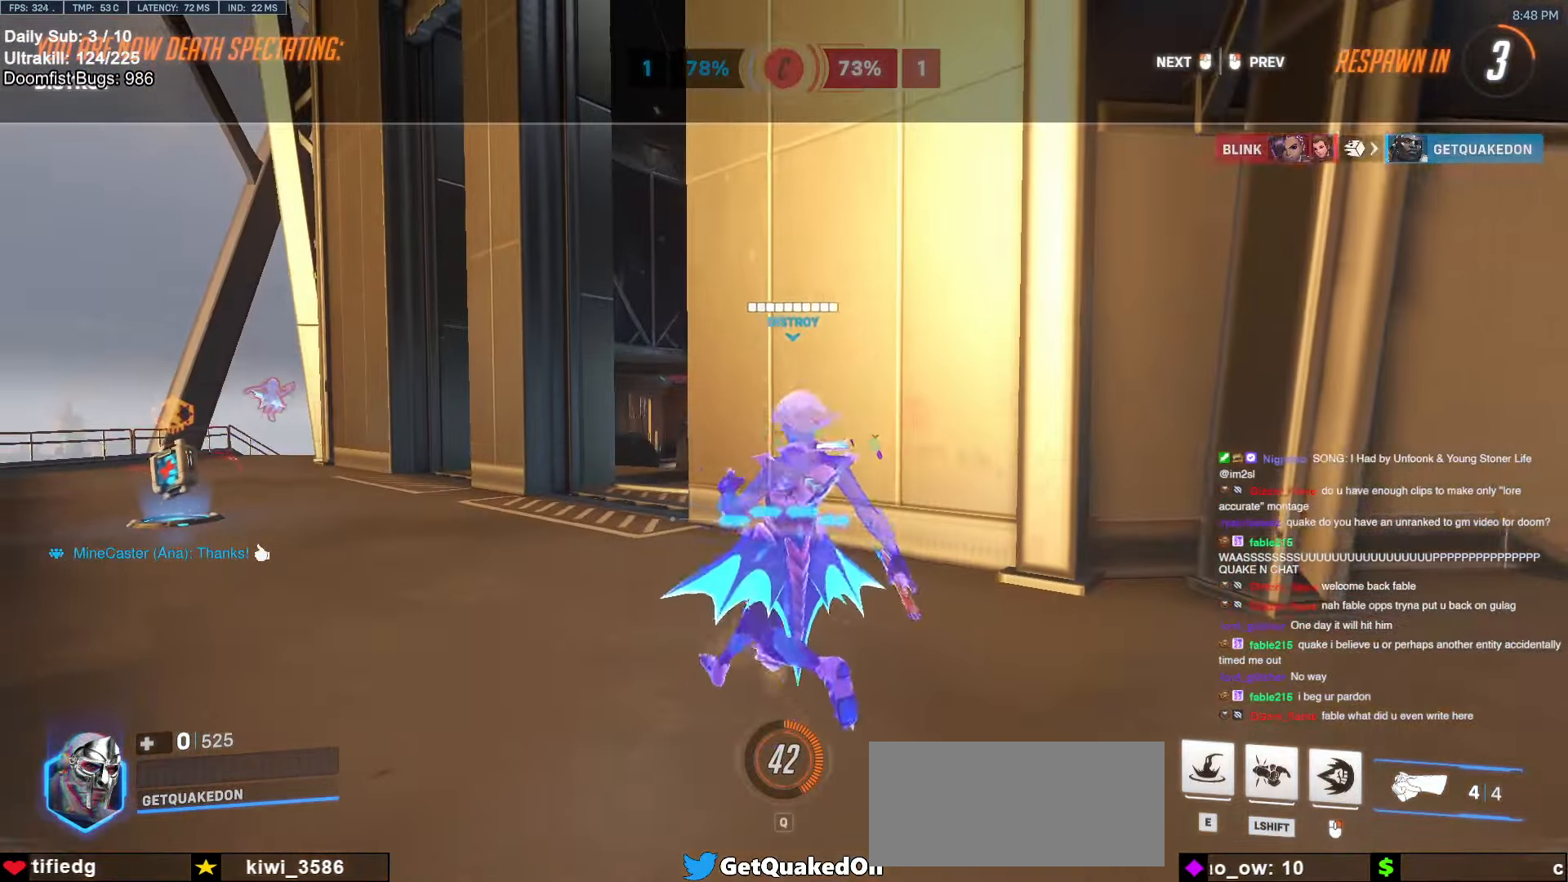
{"keys": ["w"], "mouse": [], "events": [[167, "mouse_left", "down"], [267, "mouse_left", "up"]]}
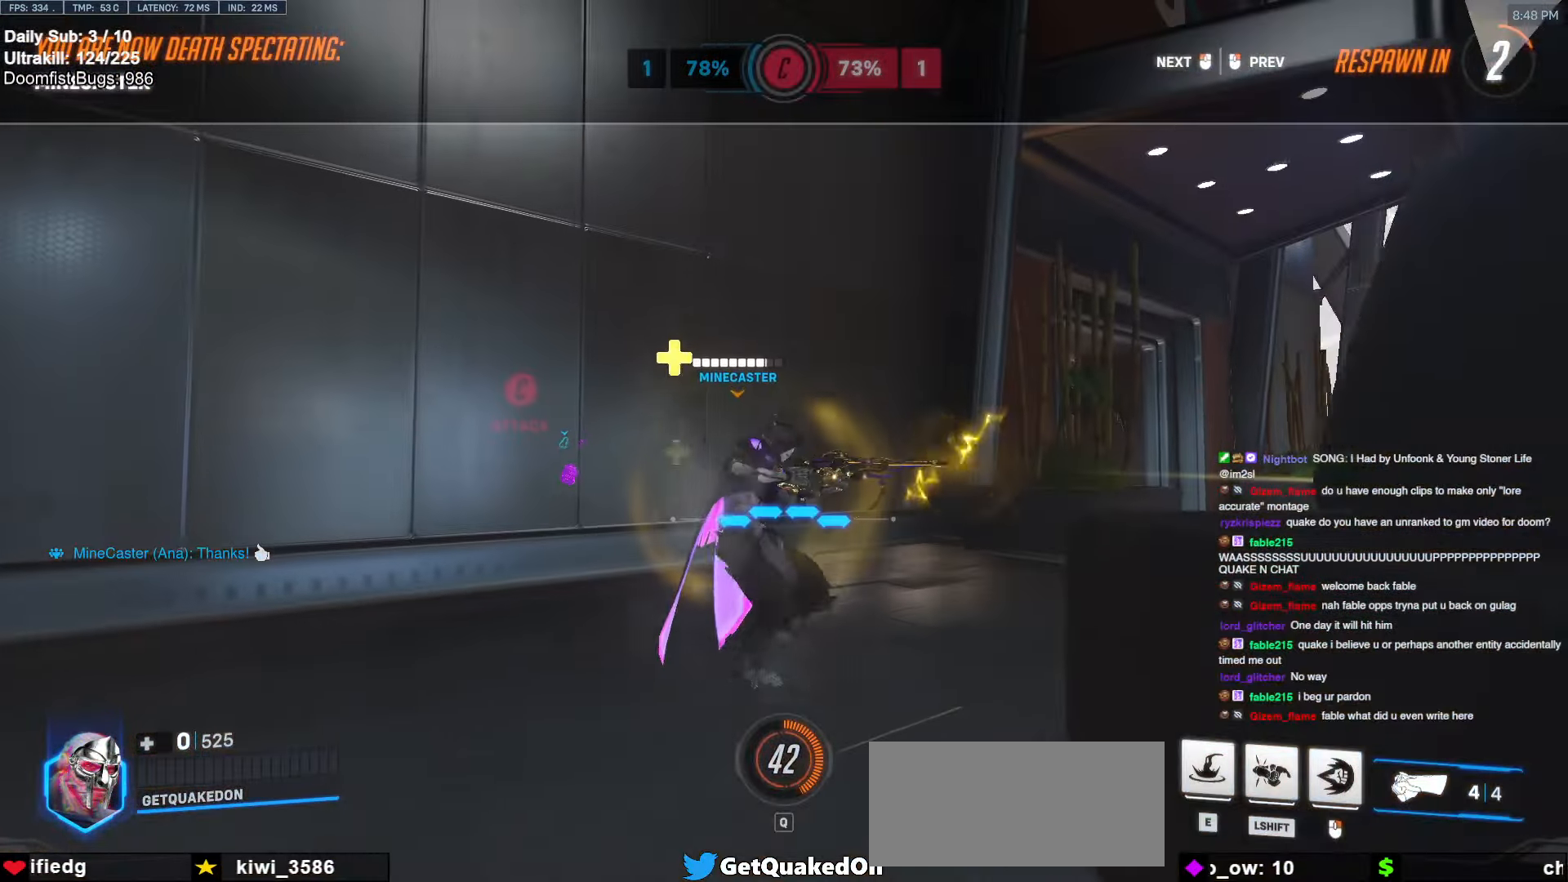
{"keys": ["w"], "mouse": [], "events": [[183, "mouse_right", "down"], [333, "mouse_right", "up"]]}
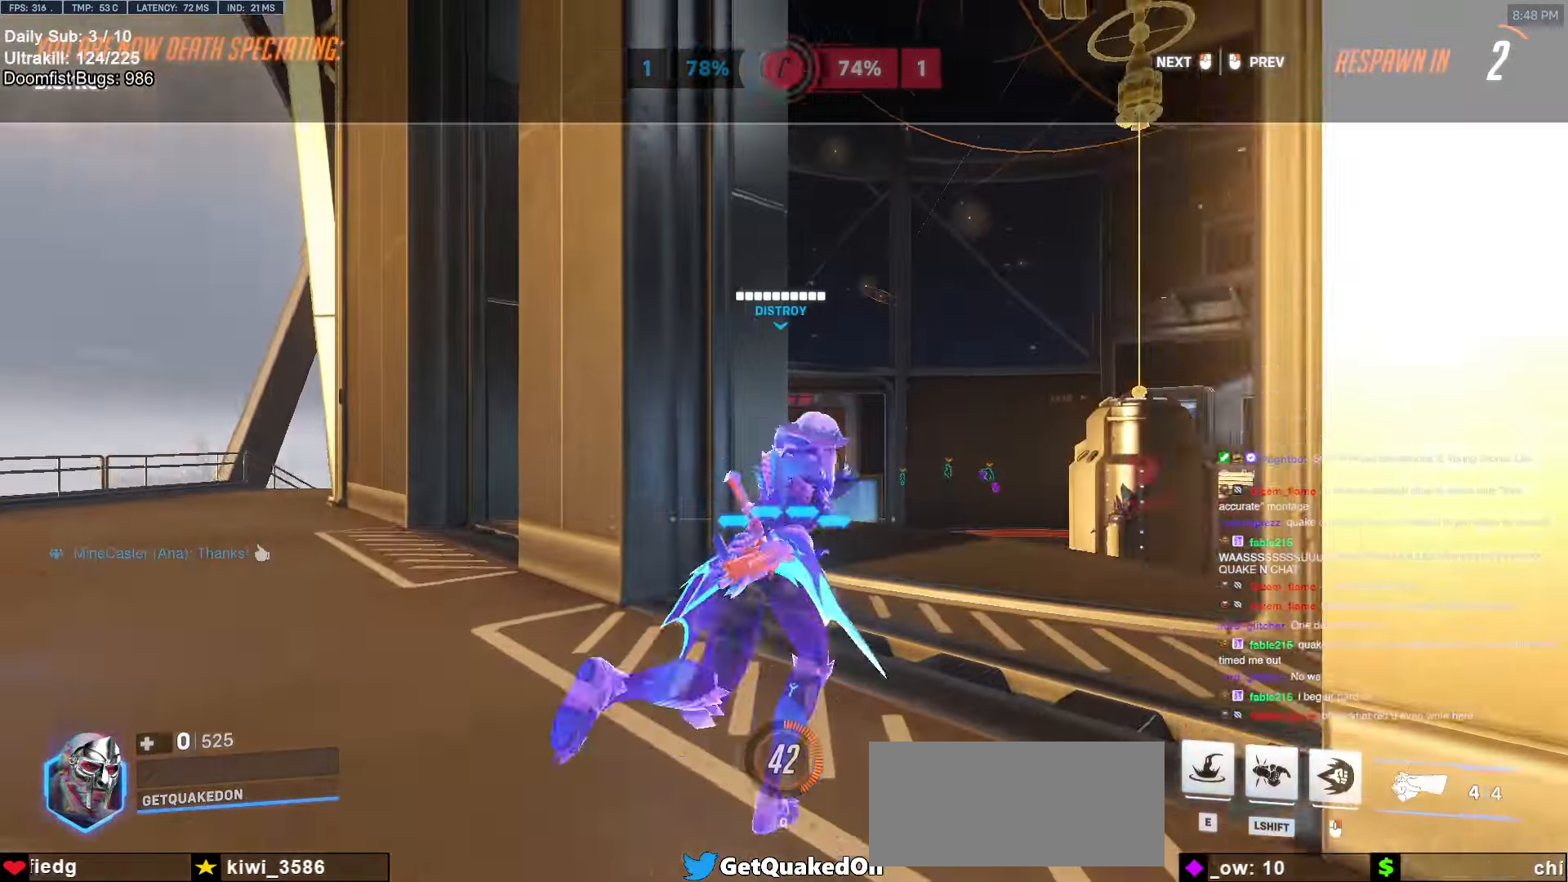
{"keys": ["w"], "mouse": [], "events": []}
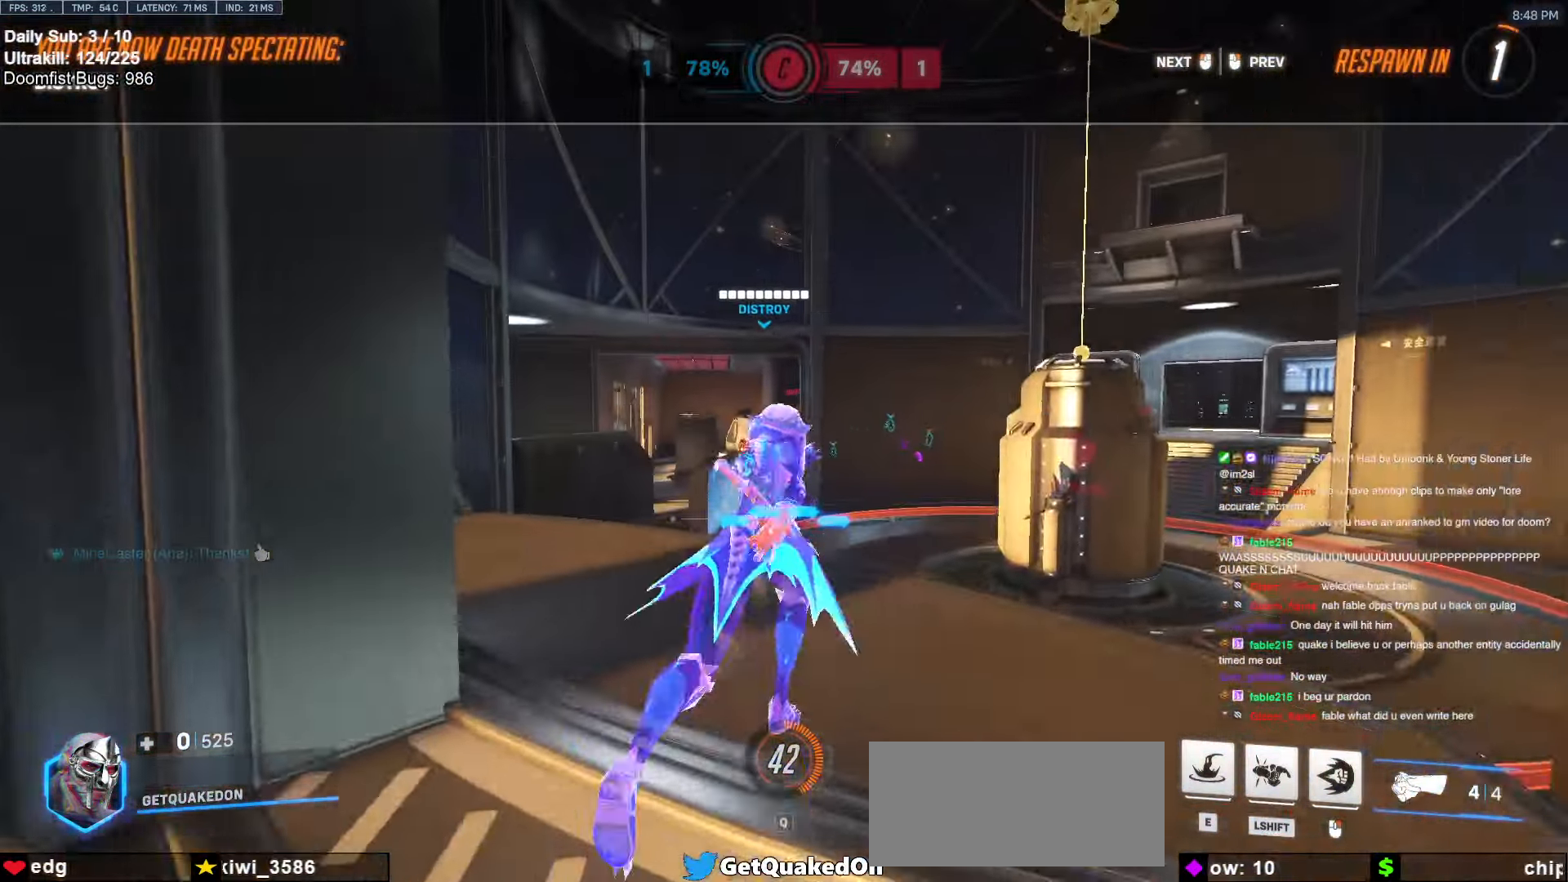
{"keys": ["w"], "mouse": [], "events": []}
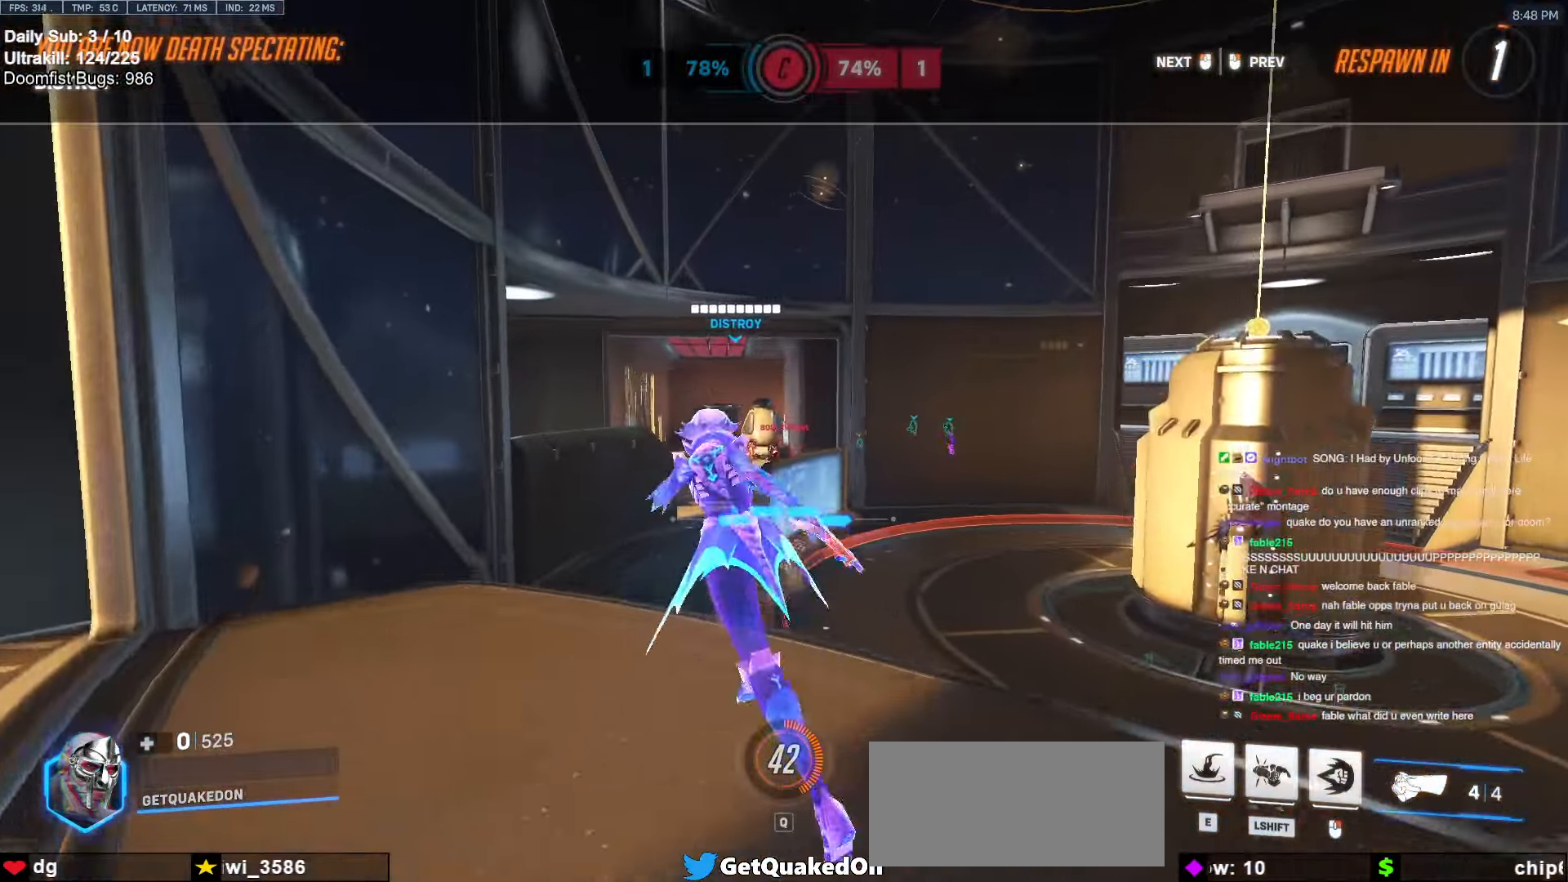
{"keys": ["w"], "mouse": [], "events": []}
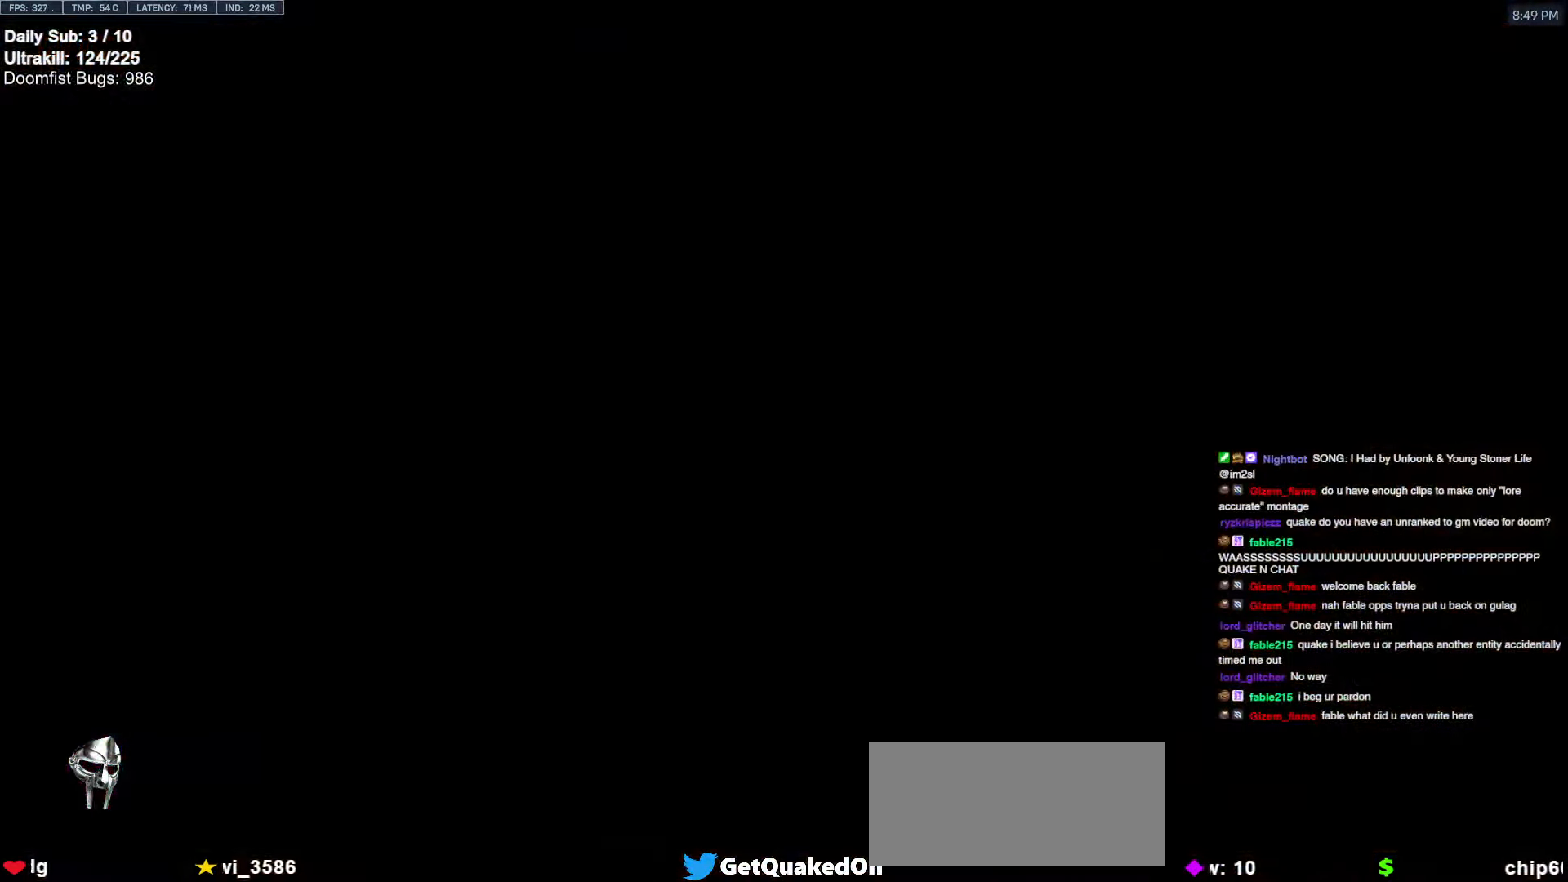
{"keys": ["a", "w"], "mouse": ["right"], "events": [[150, "mouse_right", "down"], [300, "space", "down"], [400, "space", "up"], [483, "a", "down"]]}
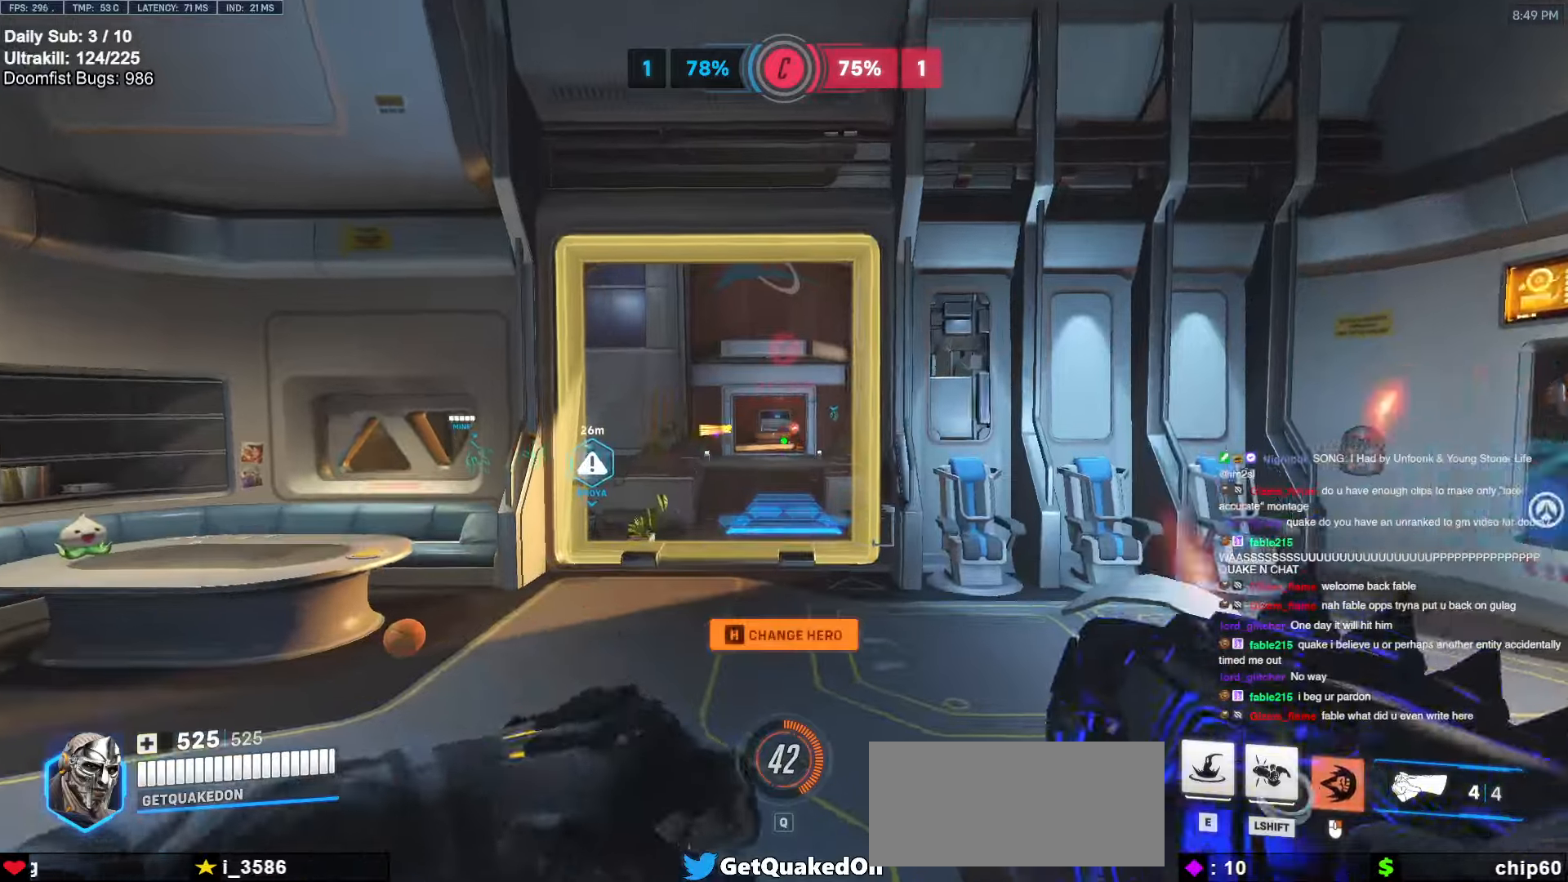
{"keys": ["w"], "mouse": [], "events": [[133, "a", "up"], [350, "mouse_right", "up"]]}
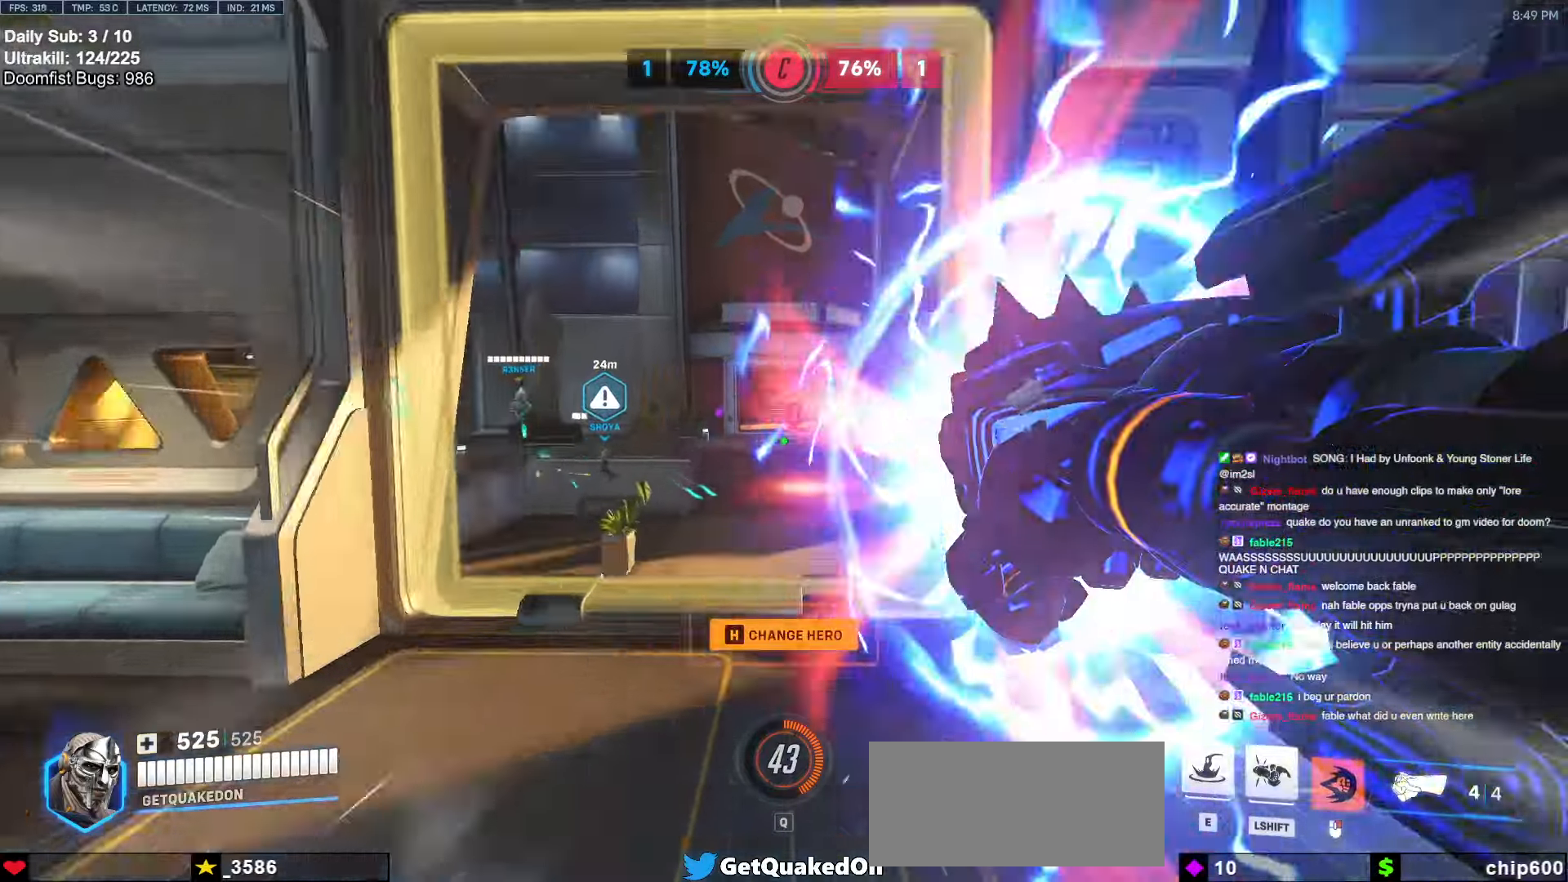
{"keys": [], "mouse": [], "events": [[50, "e", "down"], [100, "e", "up"], [383, "w", "up"]]}
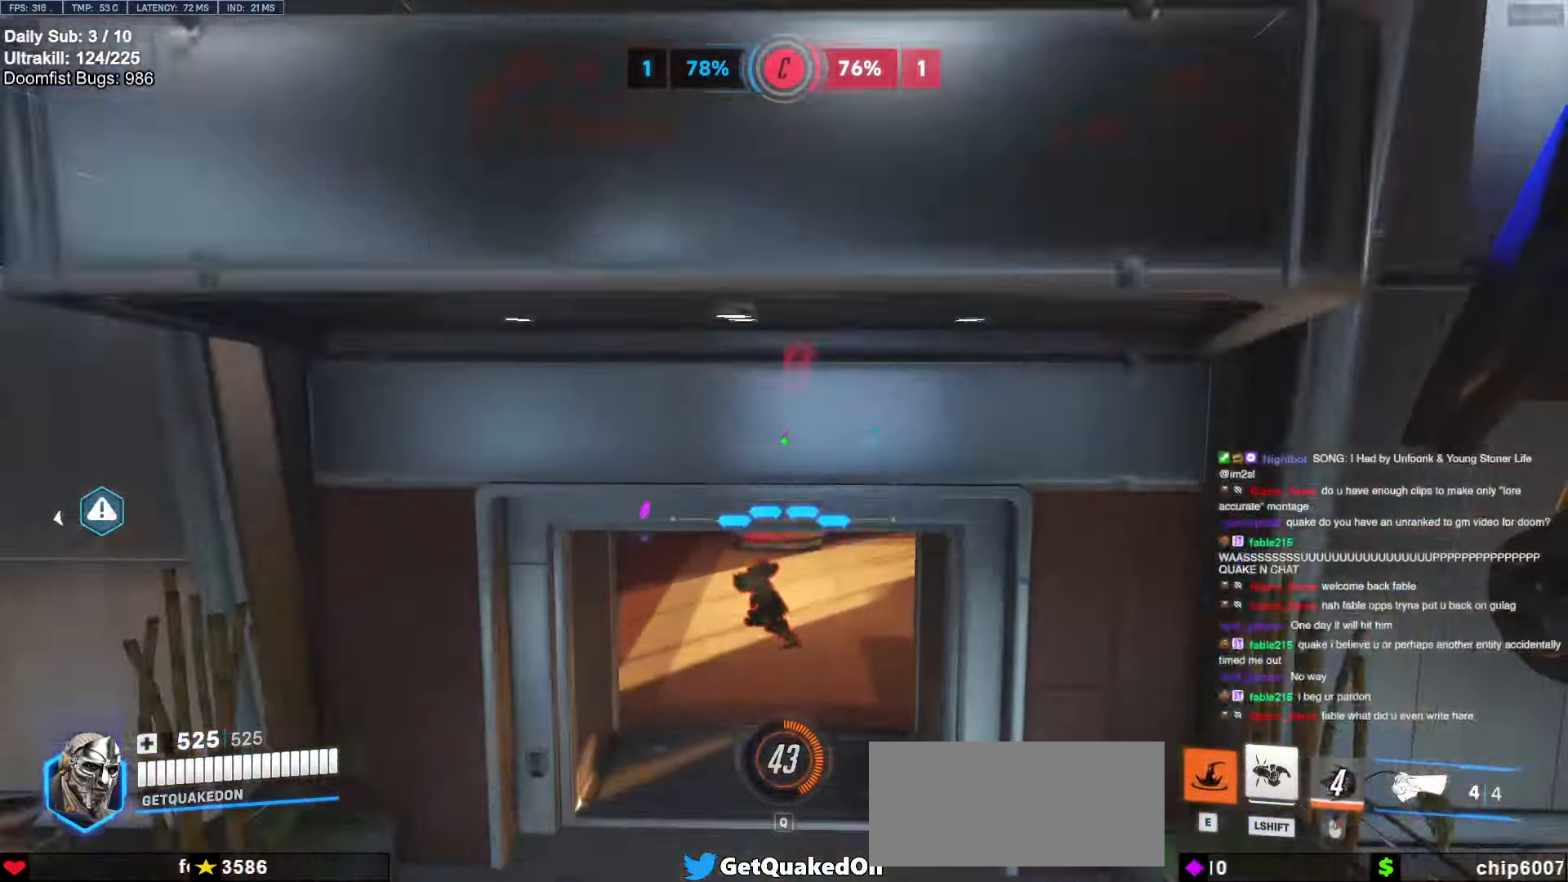
{"keys": ["d"], "mouse": [], "events": [[117, "a", "down"], [150, "w", "down"], [250, "a", "up"], [433, "d", "down"], [433, "w", "up"]]}
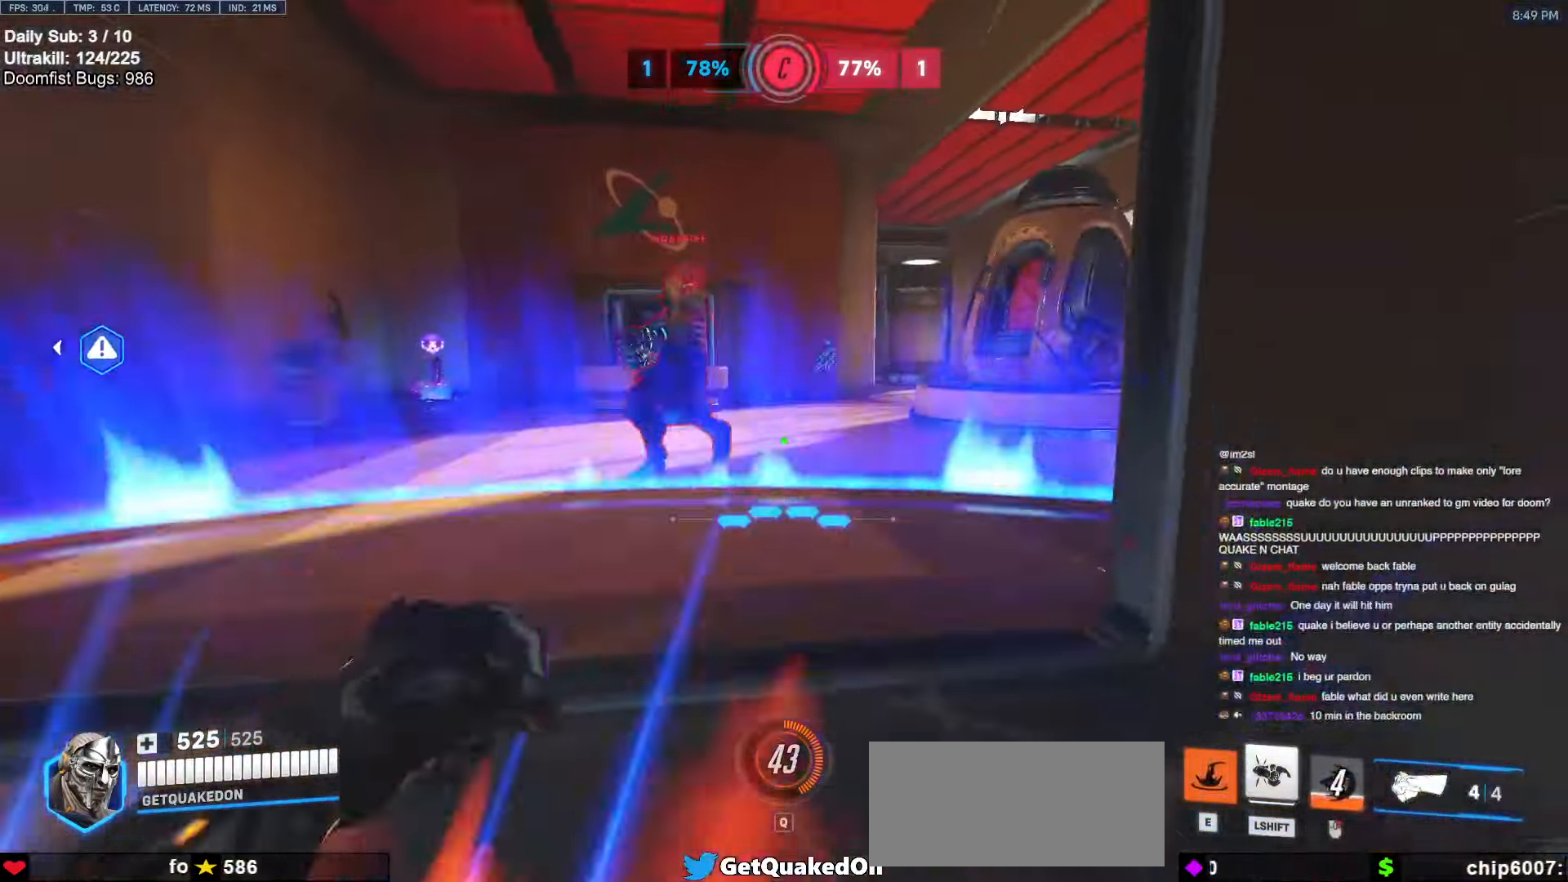
{"keys": ["d"], "mouse": [], "events": [[33, "s", "down"], [100, "mouse_left", "down"], [117, "d", "up"], [167, "a", "down"], [217, "a", "up"], [267, "a", "down"], [267, "mouse_left", "up"], [367, "s", "up"], [500, "a", "up"], [500, "d", "down"]]}
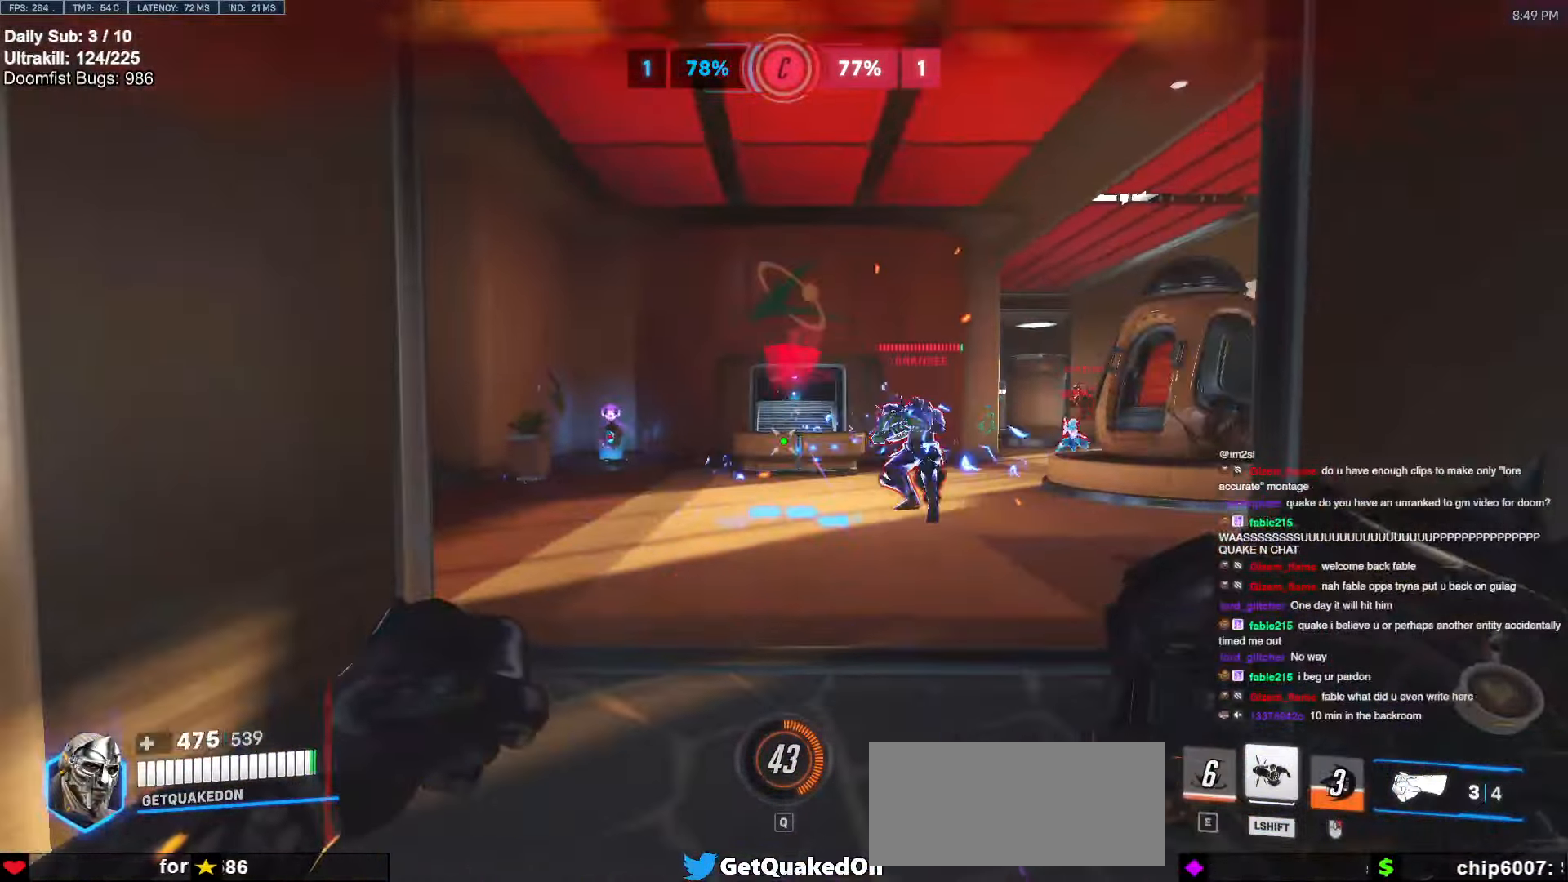
{"keys": ["d"], "mouse": [], "events": [[133, "w", "down"], [283, "a", "down"], [283, "d", "up"], [333, "mouse_left", "down"], [333, "w", "up"], [417, "a", "up"], [417, "d", "down"], [467, "mouse_left", "up"]]}
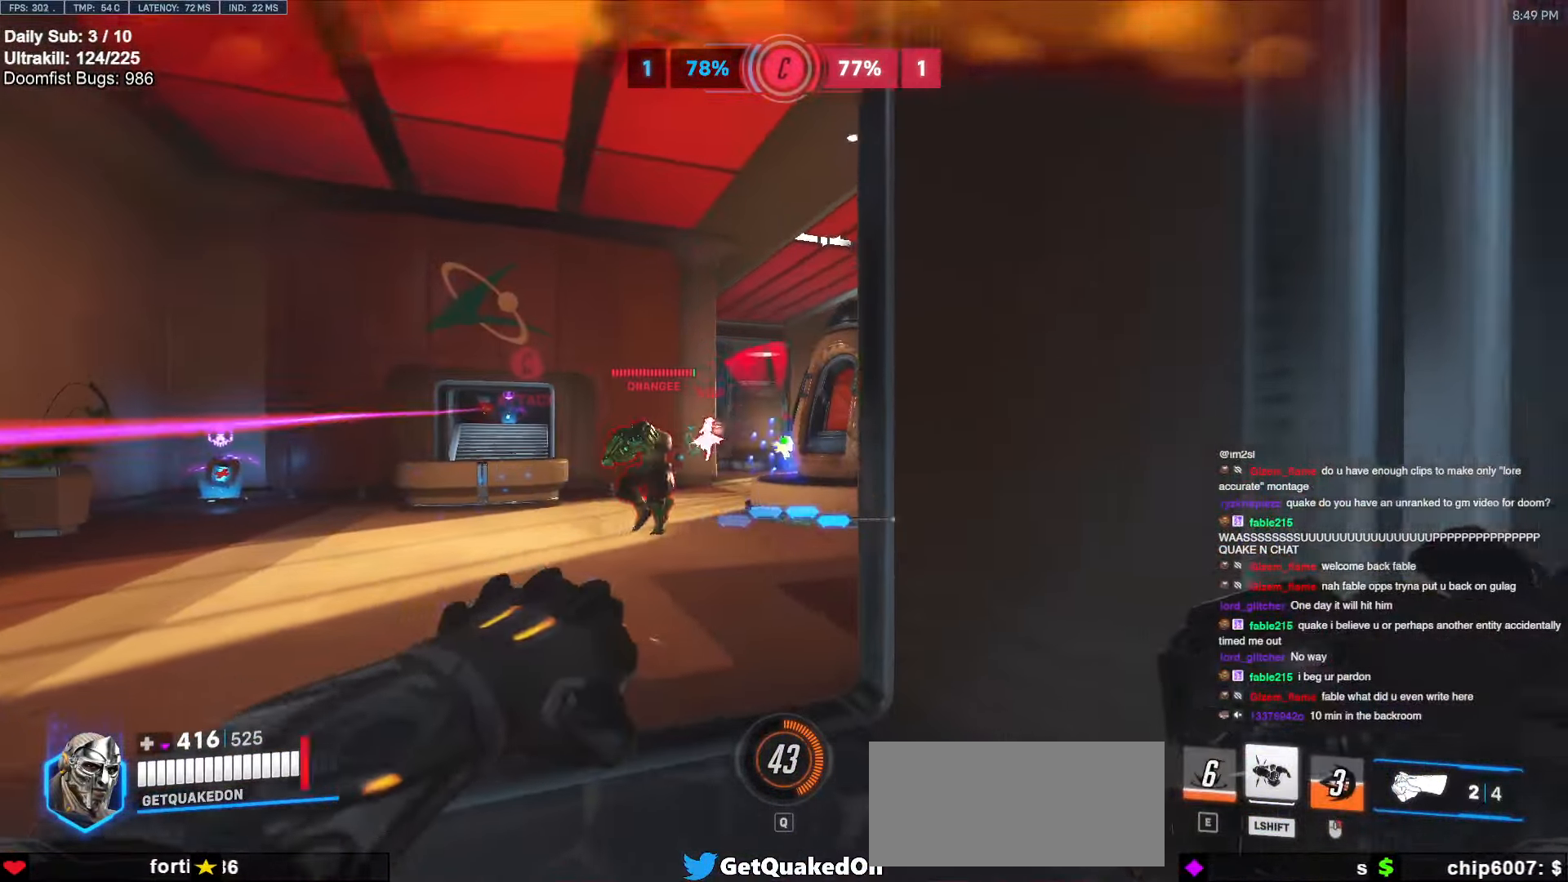
{"keys": ["a"], "mouse": [], "events": [[67, "a", "down"], [67, "d", "up"], [167, "a", "up"], [167, "mouse_left", "down"], [217, "d", "down"], [300, "mouse_left", "up"], [483, "a", "down"], [483, "d", "up"]]}
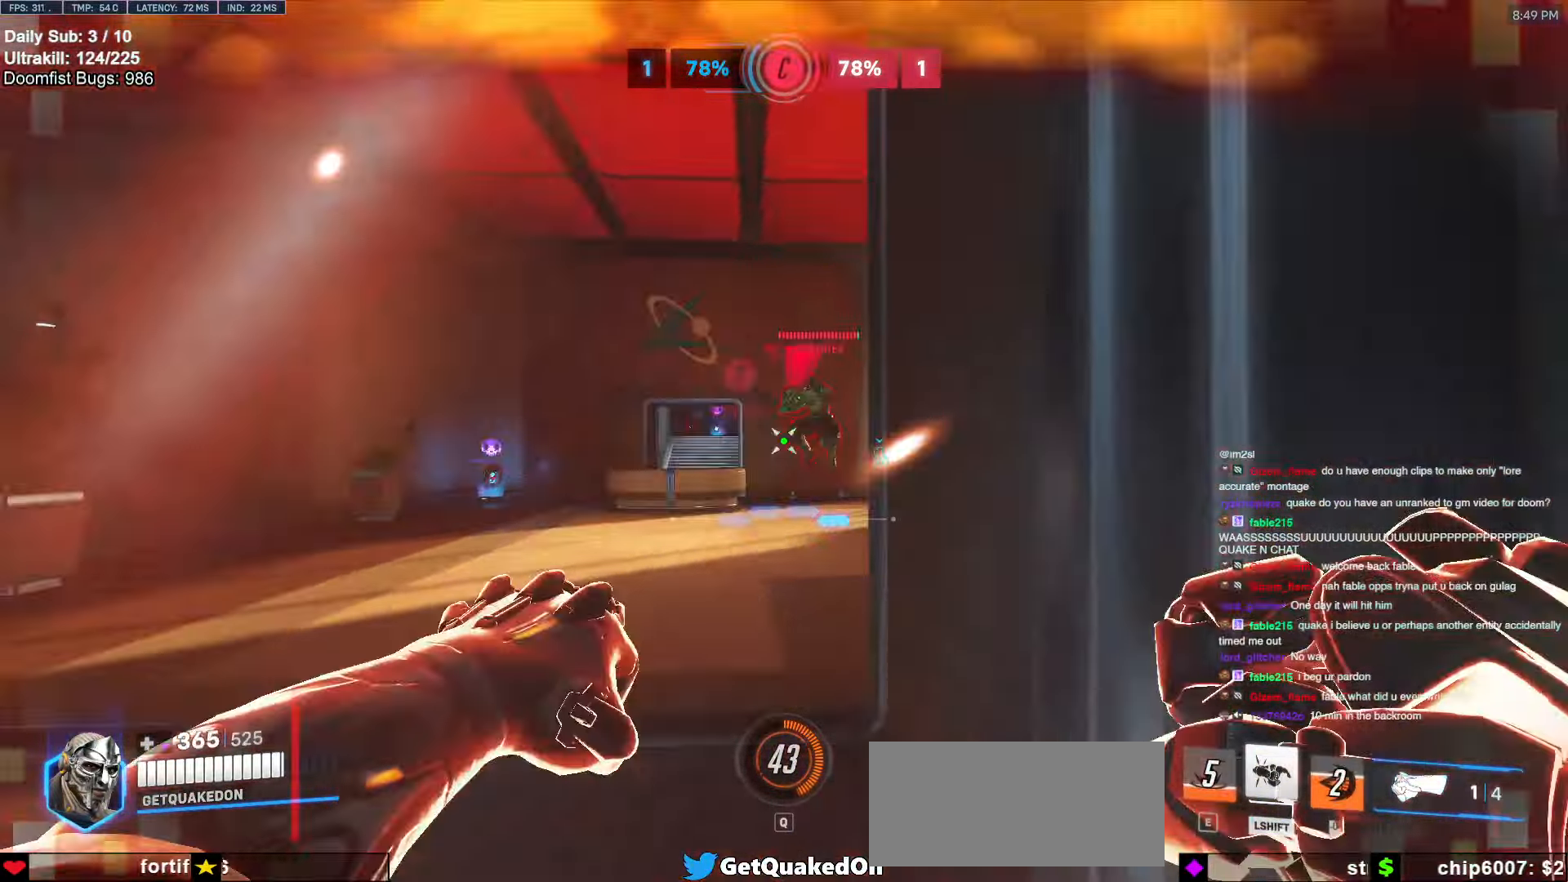
{"keys": ["d", "w"], "mouse": [], "events": [[317, "mouse_left", "down"], [317, "w", "down"], [367, "a", "up"], [367, "d", "down"], [467, "mouse_left", "up"]]}
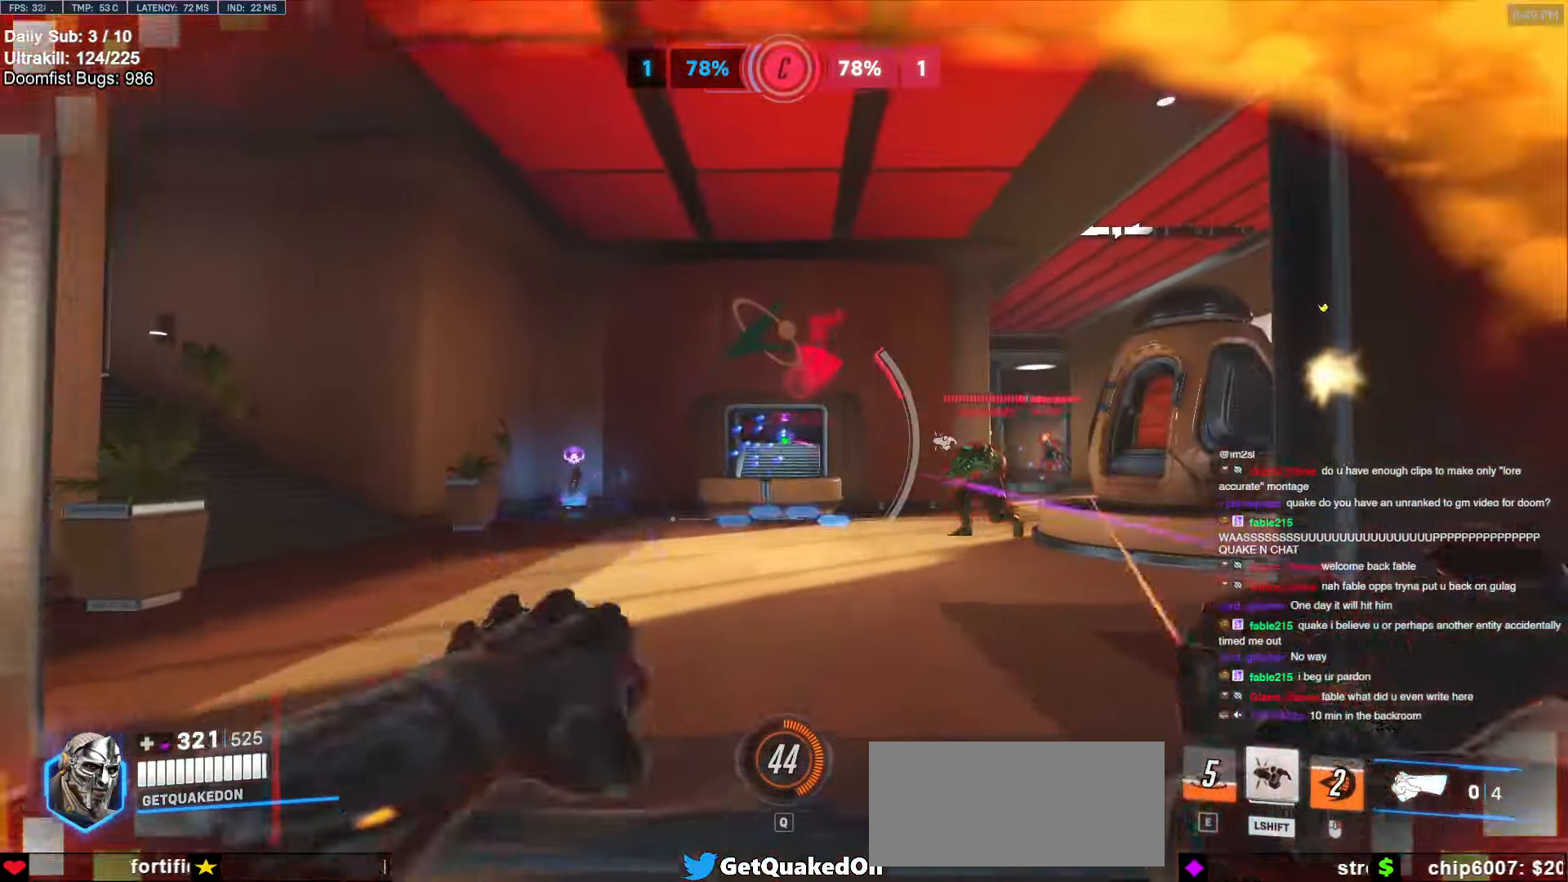
{"keys": ["s"], "mouse": [], "events": [[17, "shift", "down"], [100, "d", "up"], [150, "shift", "up"], [183, "w", "up"], [233, "a", "down"], [283, "s", "down"], [467, "a", "up"]]}
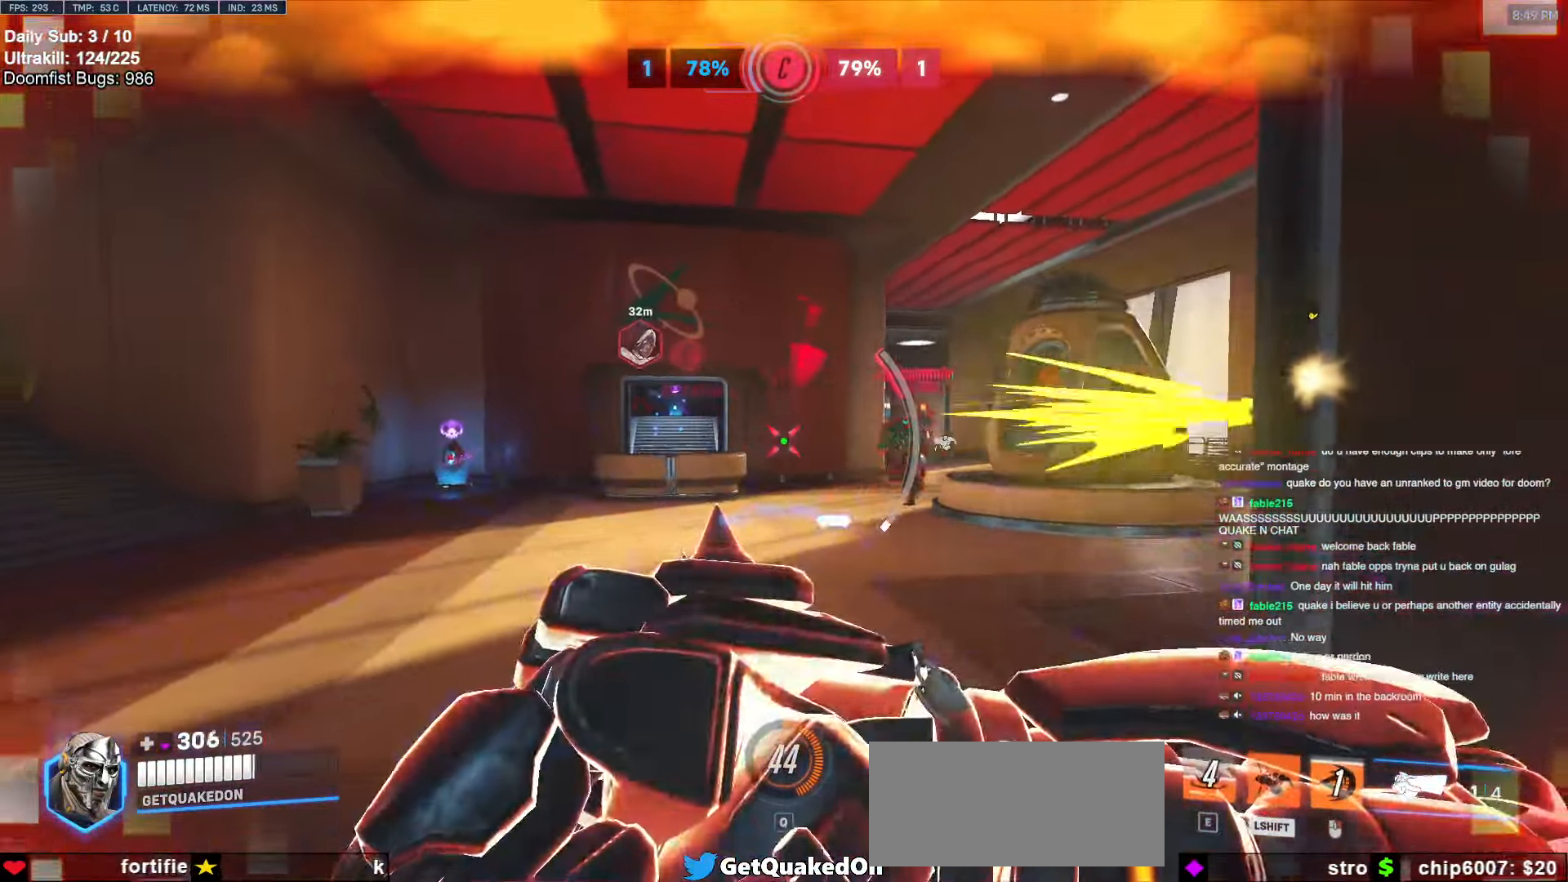
{"keys": ["a"], "mouse": [], "events": [[17, "d", "down"], [17, "s", "up"], [167, "w", "down"], [383, "a", "down"], [383, "d", "up"], [383, "w", "up"]]}
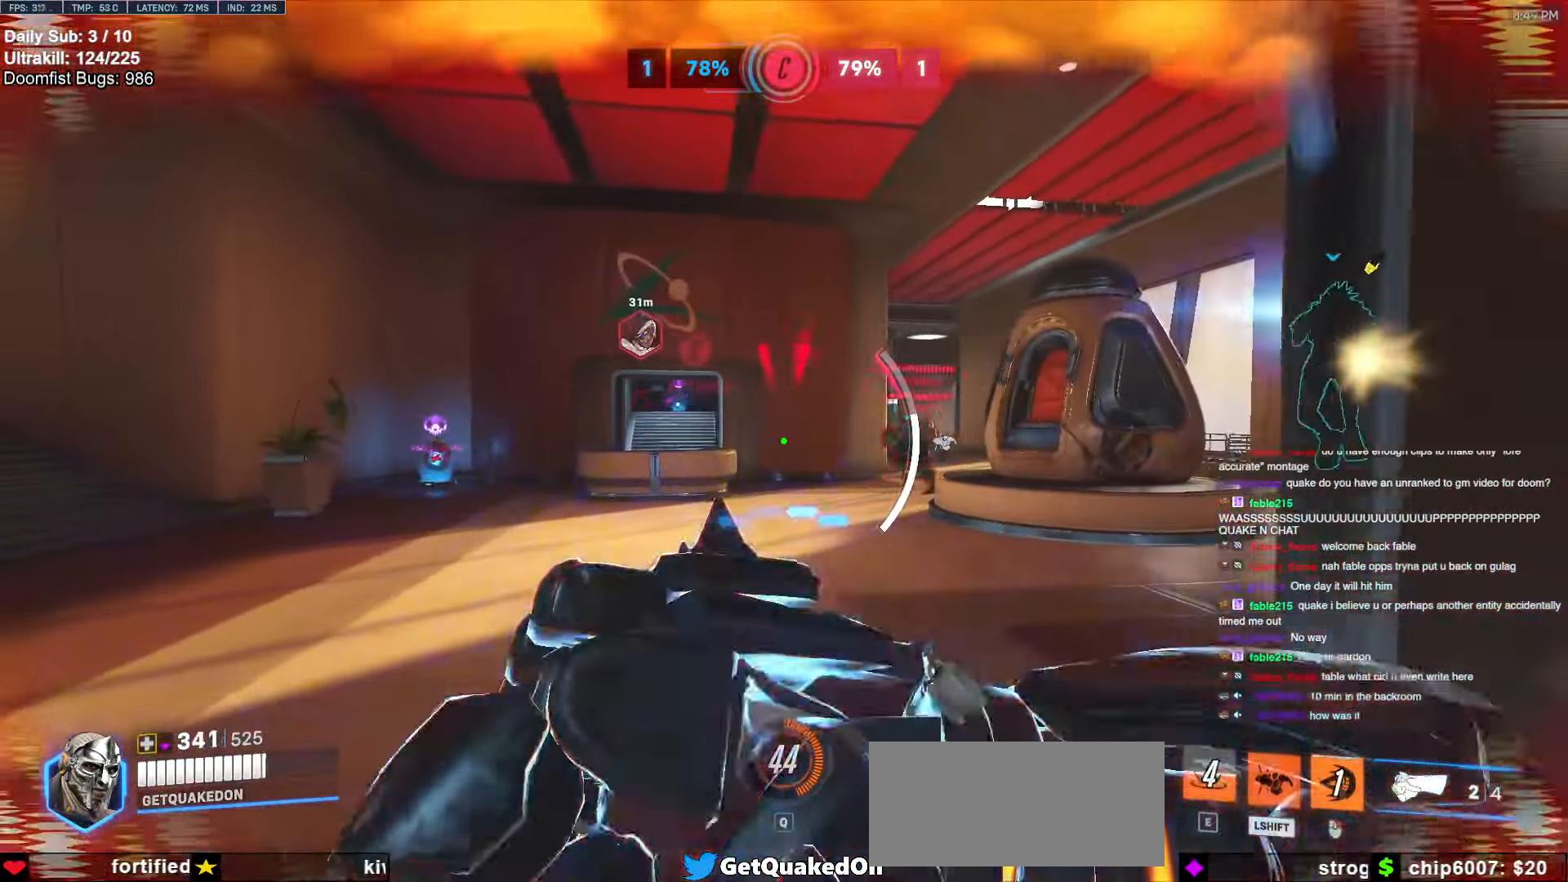
{"keys": ["d"], "mouse": [], "events": [[83, "s", "down"], [267, "a", "up"], [267, "d", "down"], [317, "s", "up"]]}
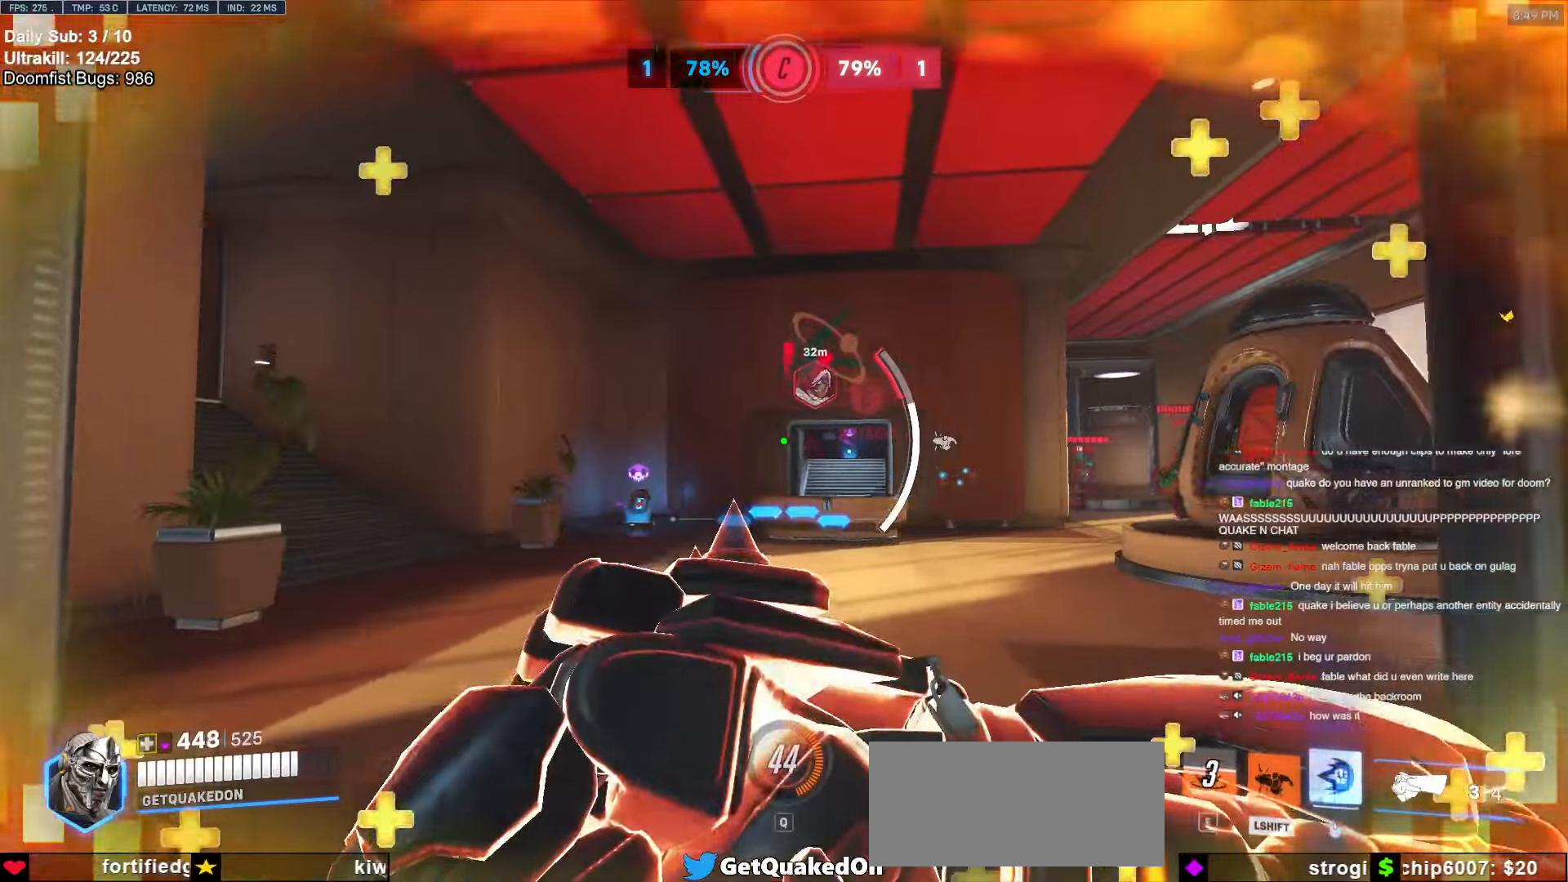
{"keys": ["a"], "mouse": [], "events": [[234, "w", "down"], [284, "d", "up"], [384, "a", "down"], [384, "w", "up"]]}
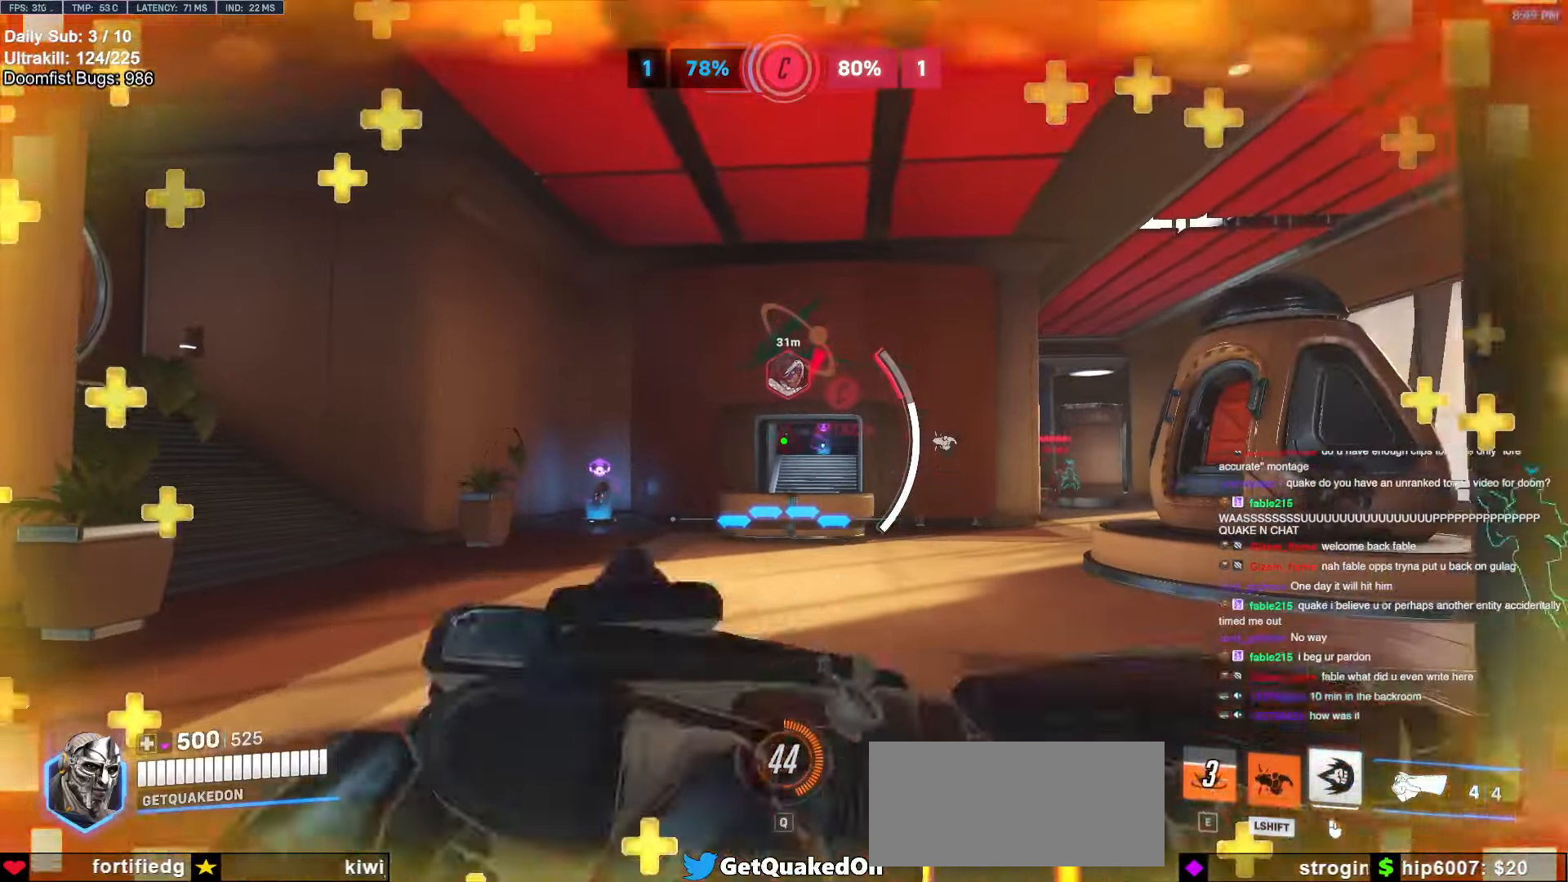
{"keys": ["a"], "mouse": [], "events": [[17, "a", "up"], [117, "a", "down"], [250, "space", "down"], [350, "space", "up"]]}
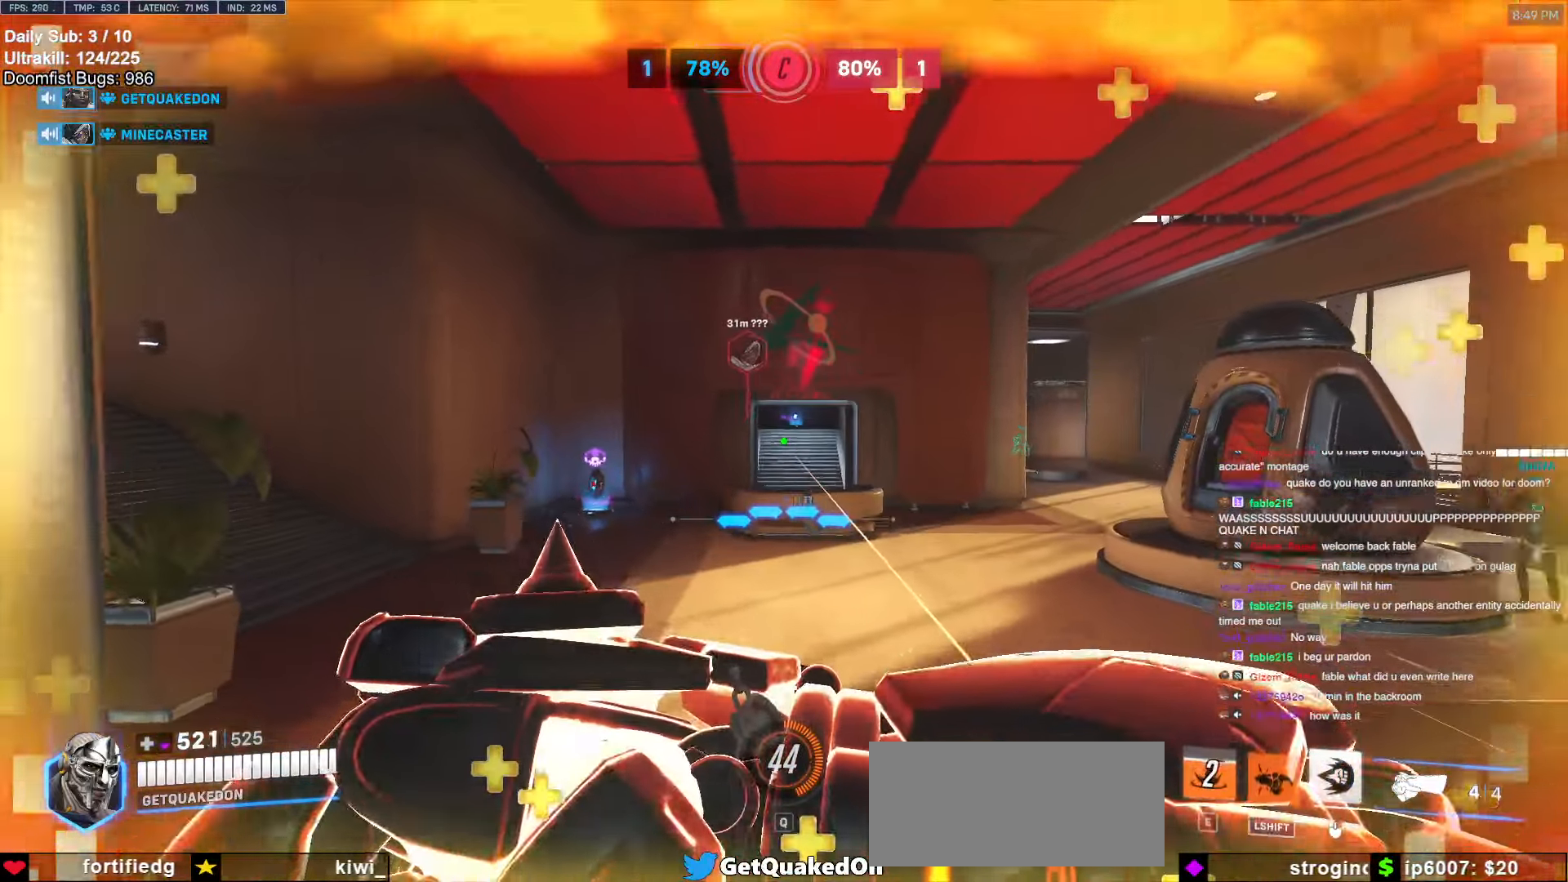
{"keys": ["a", "w"], "mouse": ["left", "right"], "events": [[134, "shift", "down"], [134, "w", "down"], [167, "a", "up"], [217, "shift", "up"], [450, "mouse_left", "down"], [500, "a", "down"], [500, "mouse_right", "down"]]}
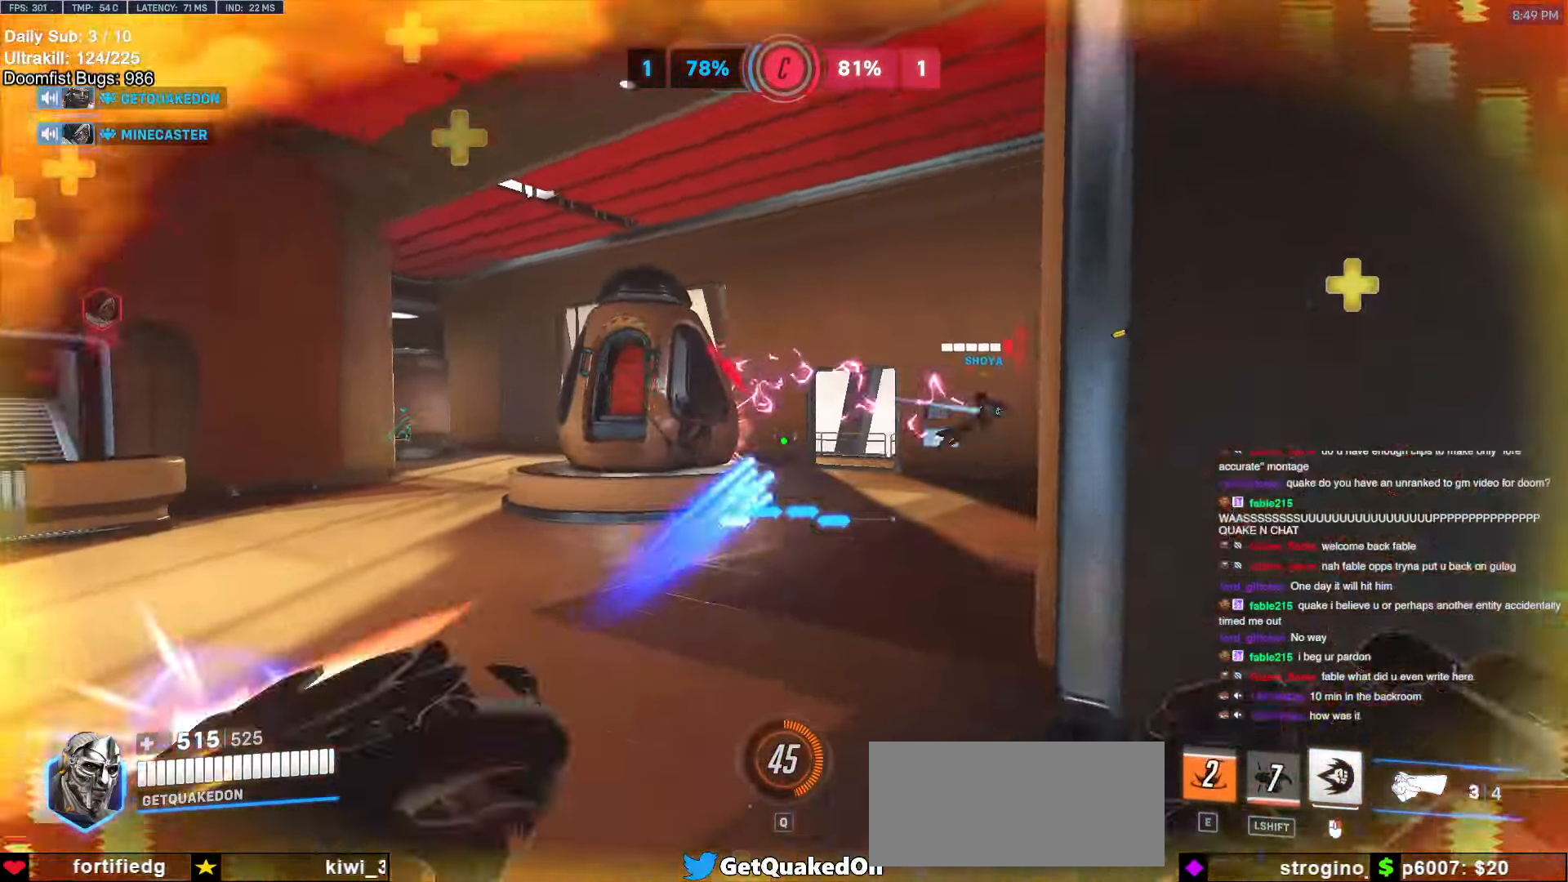
{"keys": ["w"], "mouse": ["right"], "events": [[100, "mouse_left", "up"], [184, "a", "up"], [184, "space", "down"], [334, "space", "up"], [367, "a", "down"], [467, "a", "up"]]}
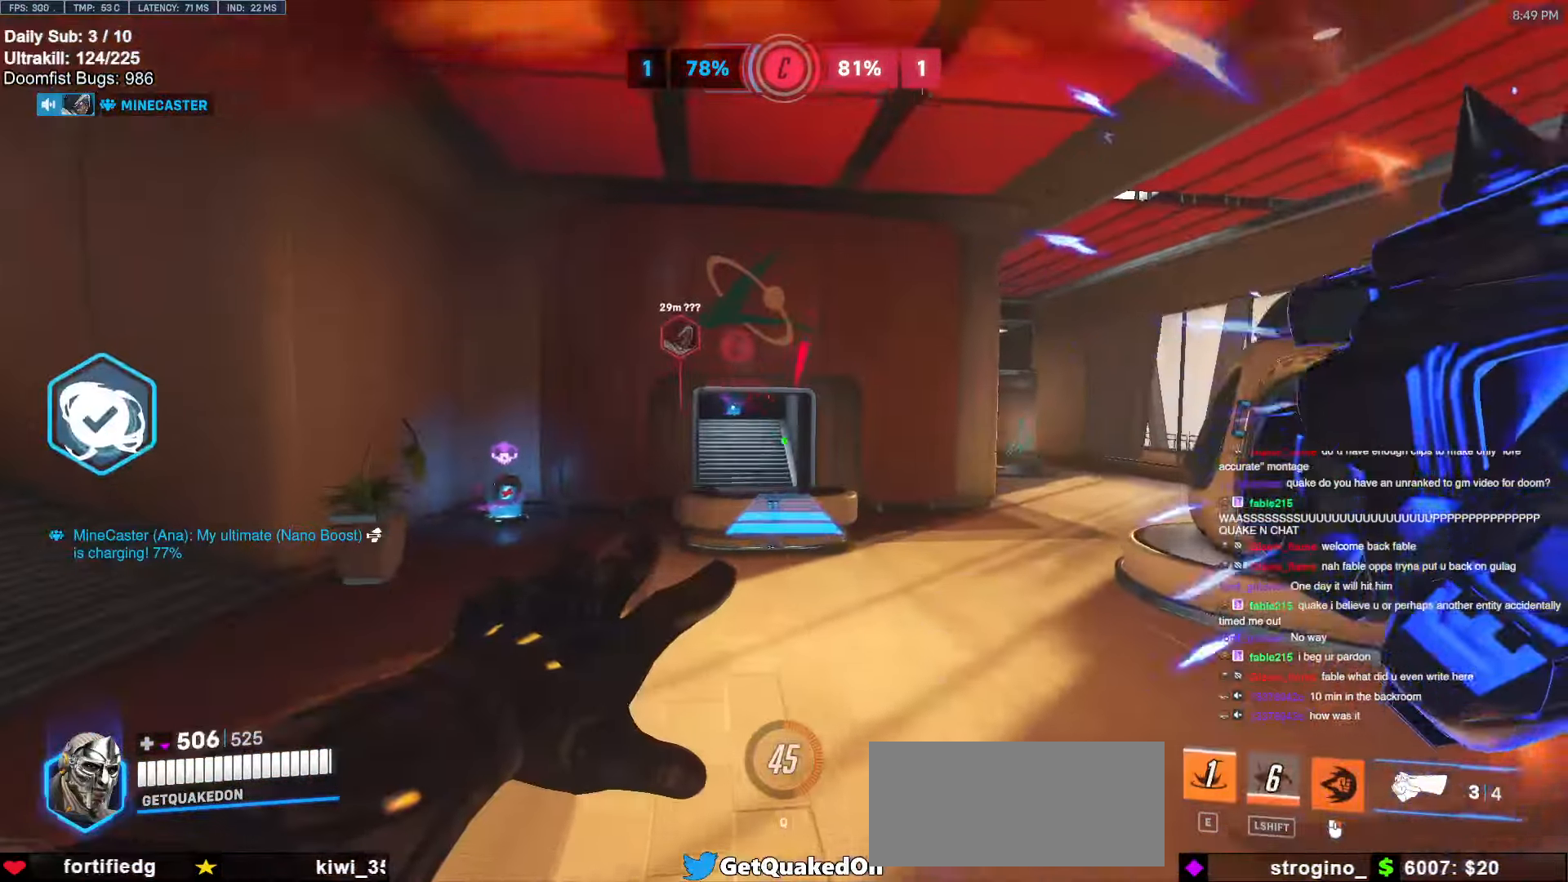
{"keys": [], "mouse": [], "events": [[200, "a", "down"], [300, "a", "up"], [300, "mouse_right", "up"], [450, "w", "up"]]}
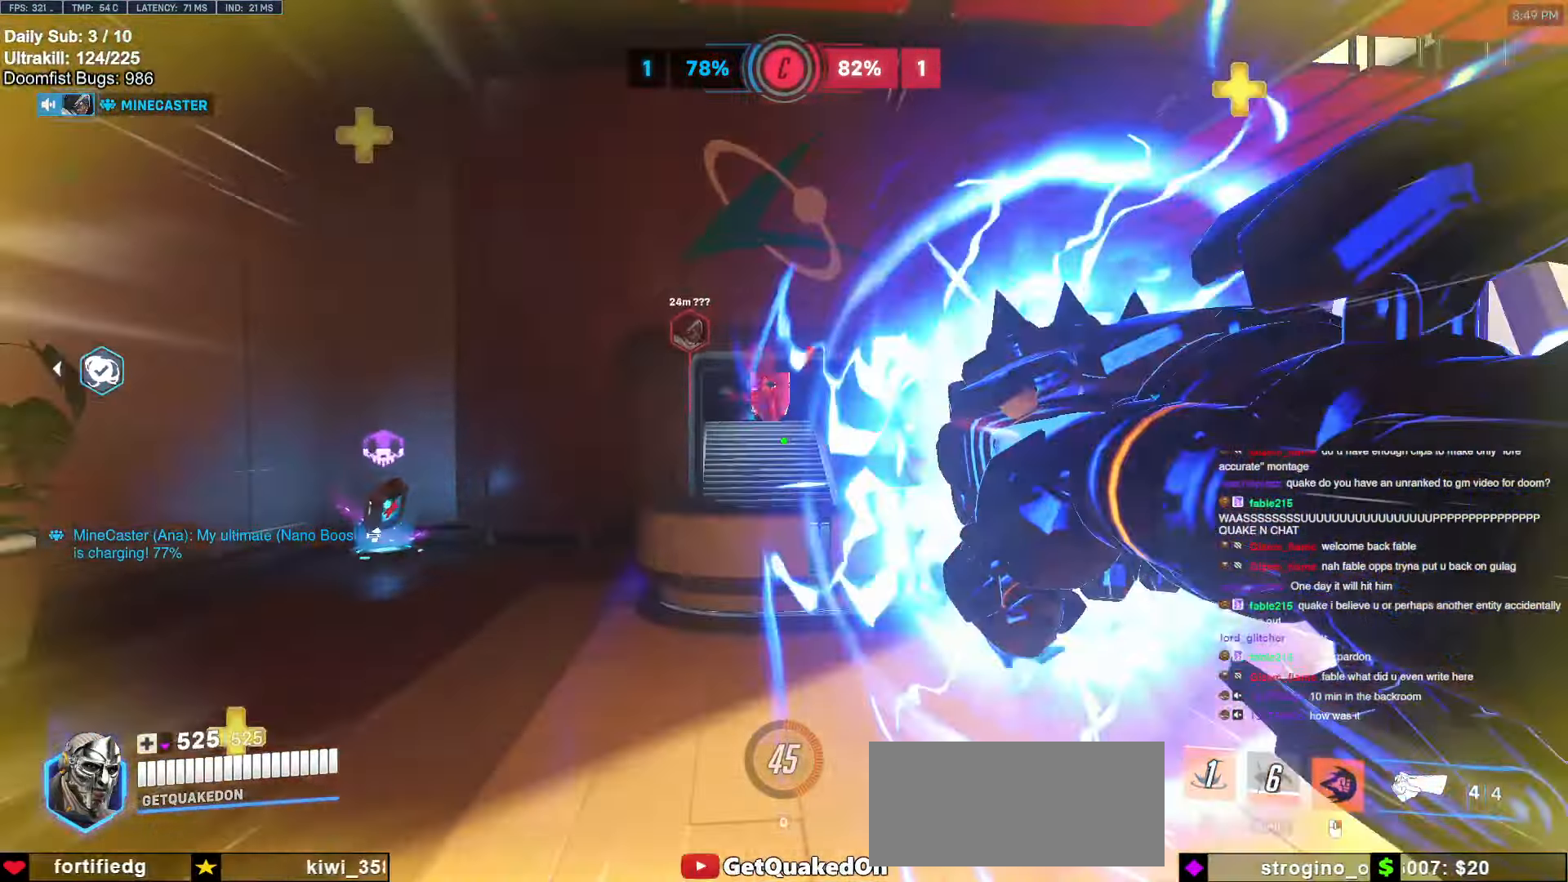
{"keys": ["s"], "mouse": ["left"], "events": [[217, "s", "down"], [500, "mouse_left", "down"]]}
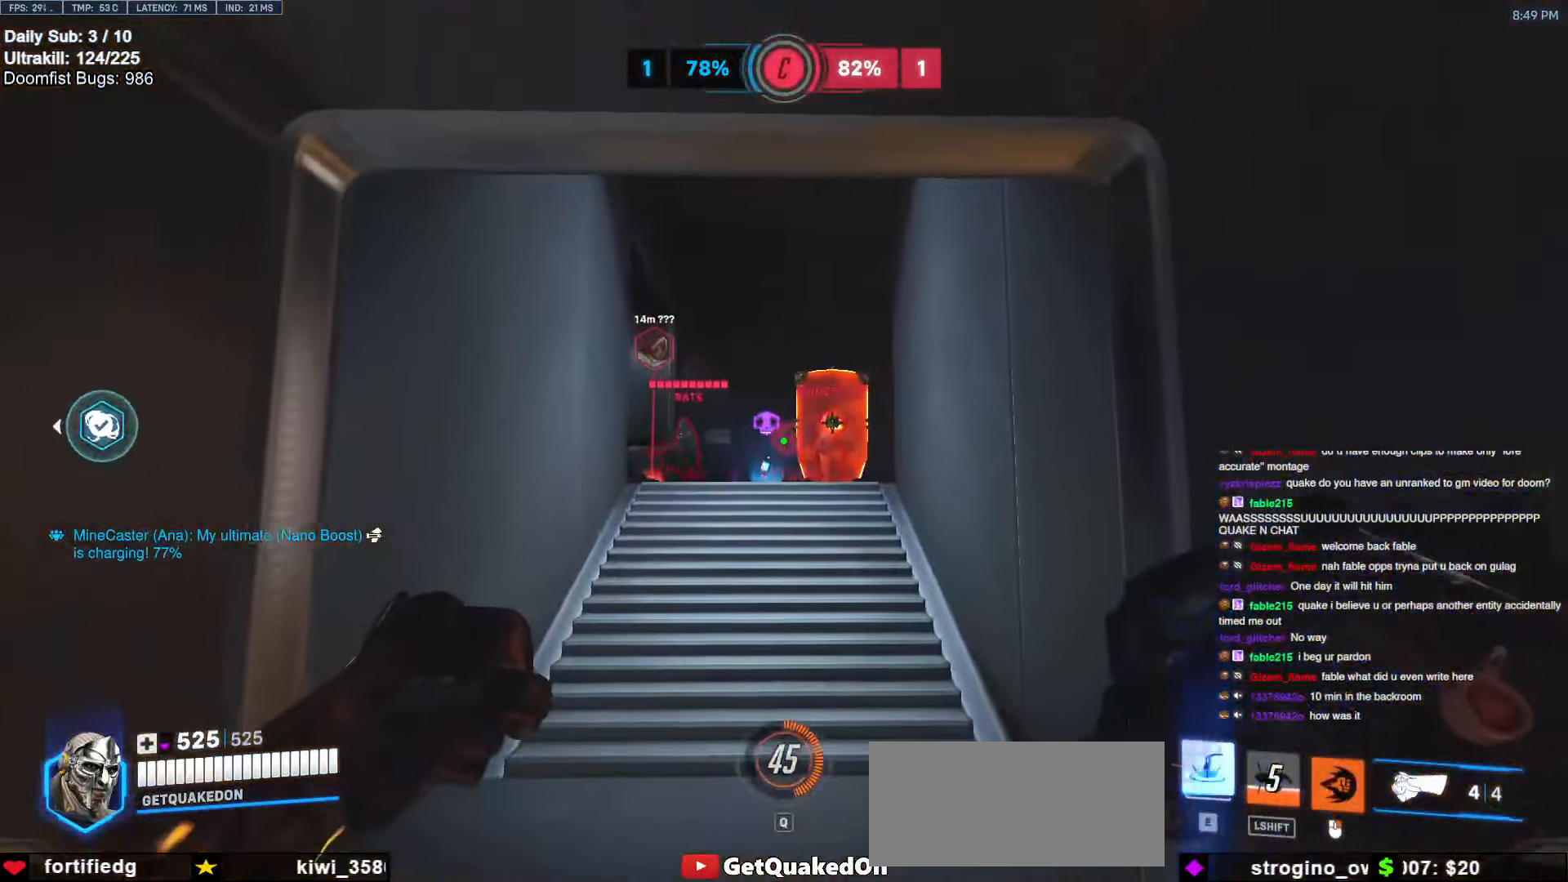
{"keys": ["a", "s"], "mouse": [], "events": [[50, "a", "down"], [150, "mouse_left", "up"], [250, "space", "down"], [334, "mouse_left", "down"], [334, "space", "up"], [417, "mouse_left", "up"]]}
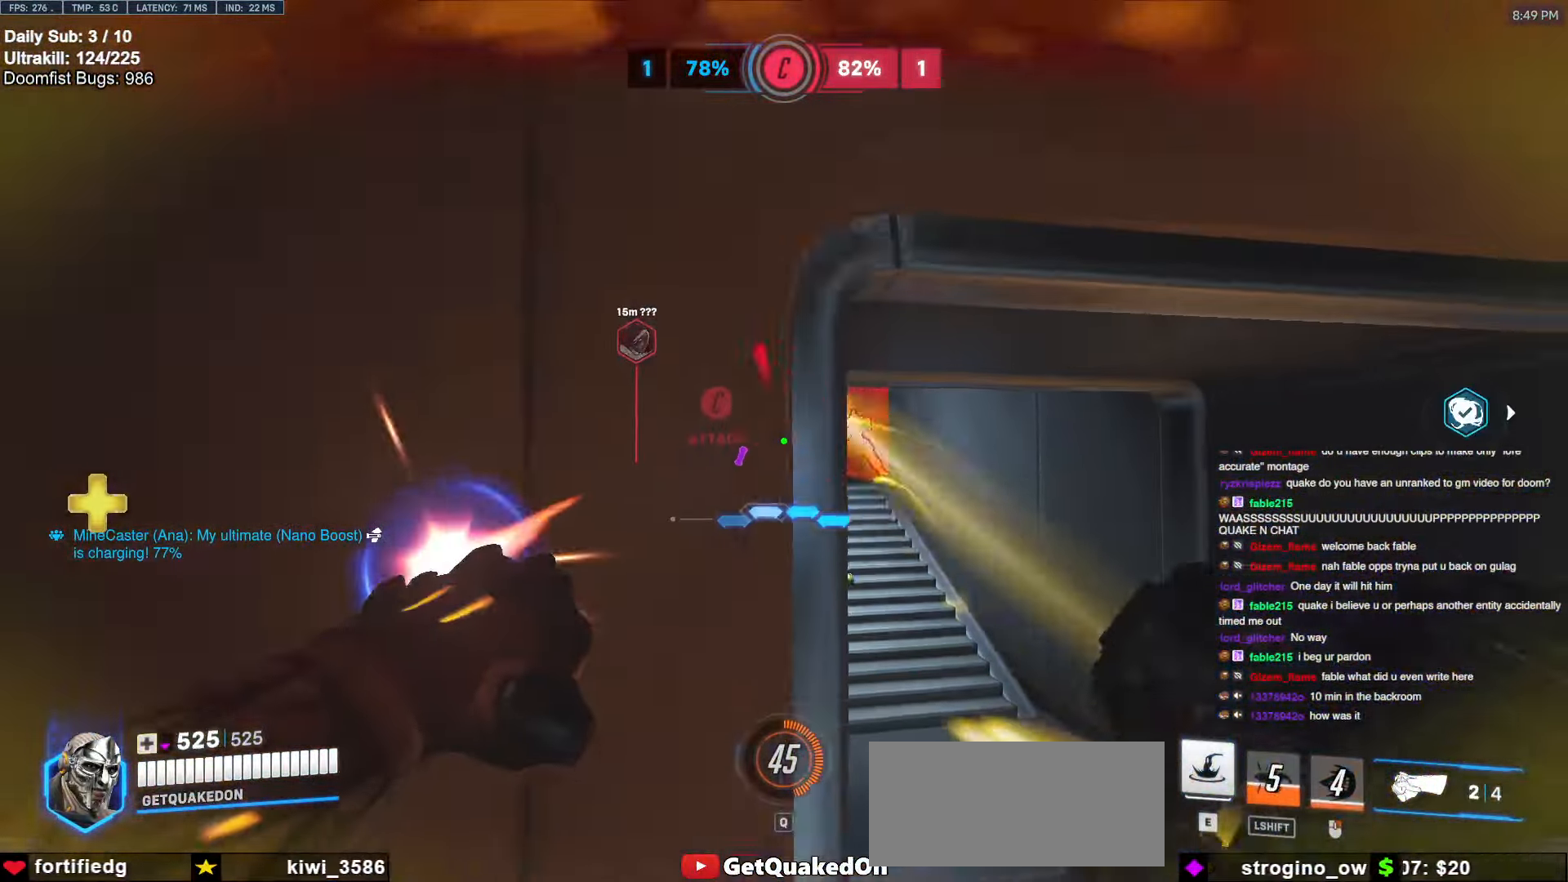
{"keys": ["a", "s"], "mouse": [], "events": [[17, "a", "up"], [17, "d", "down"], [17, "s", "up"], [217, "a", "down"], [217, "d", "up"], [450, "s", "down"]]}
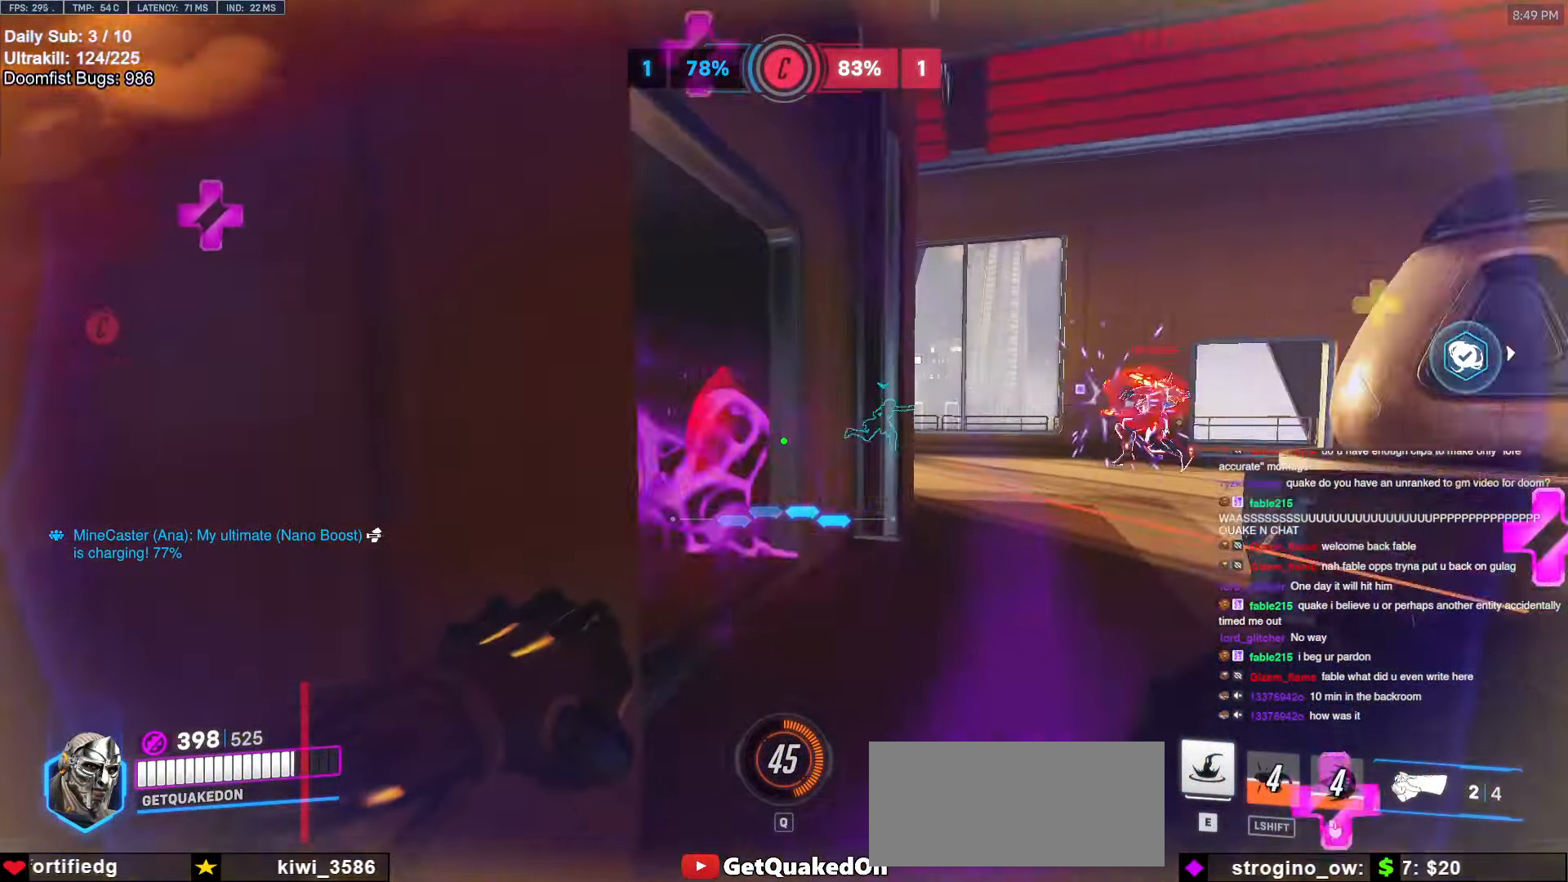
{"keys": ["a", "w"], "mouse": ["left"], "events": [[134, "a", "up"], [134, "d", "down"], [134, "s", "up"], [367, "w", "down"], [417, "a", "down"], [417, "d", "up"], [417, "mouse_left", "down"]]}
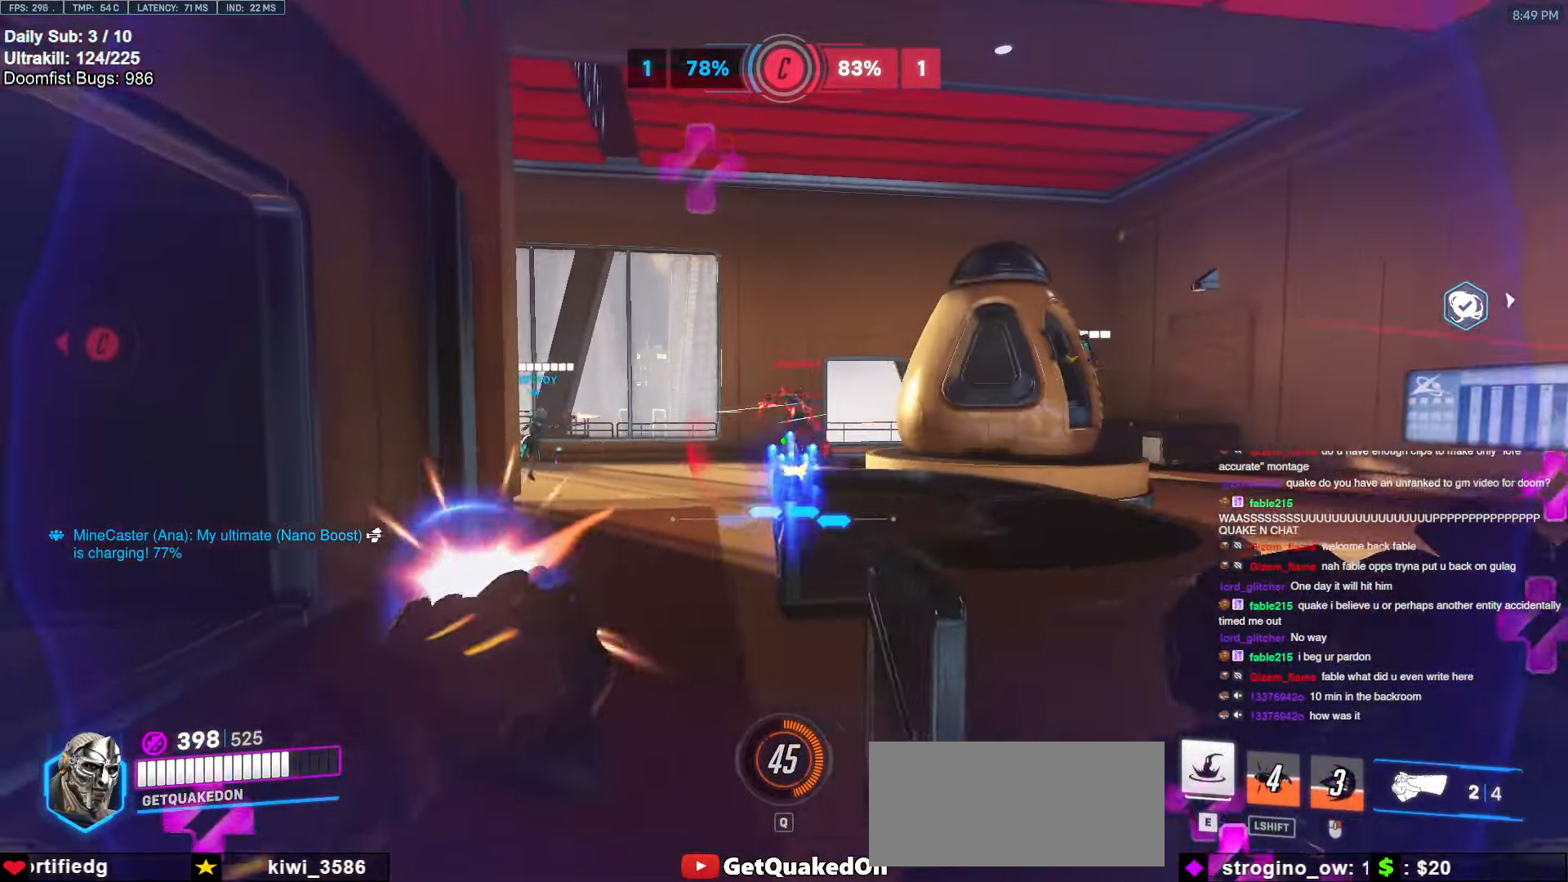
{"keys": ["a"], "mouse": [], "events": [[100, "mouse_left", "up"], [150, "a", "up"], [184, "mouse_left", "down"], [234, "d", "down"], [284, "w", "up"], [334, "mouse_left", "up"], [467, "a", "down"], [467, "d", "up"]]}
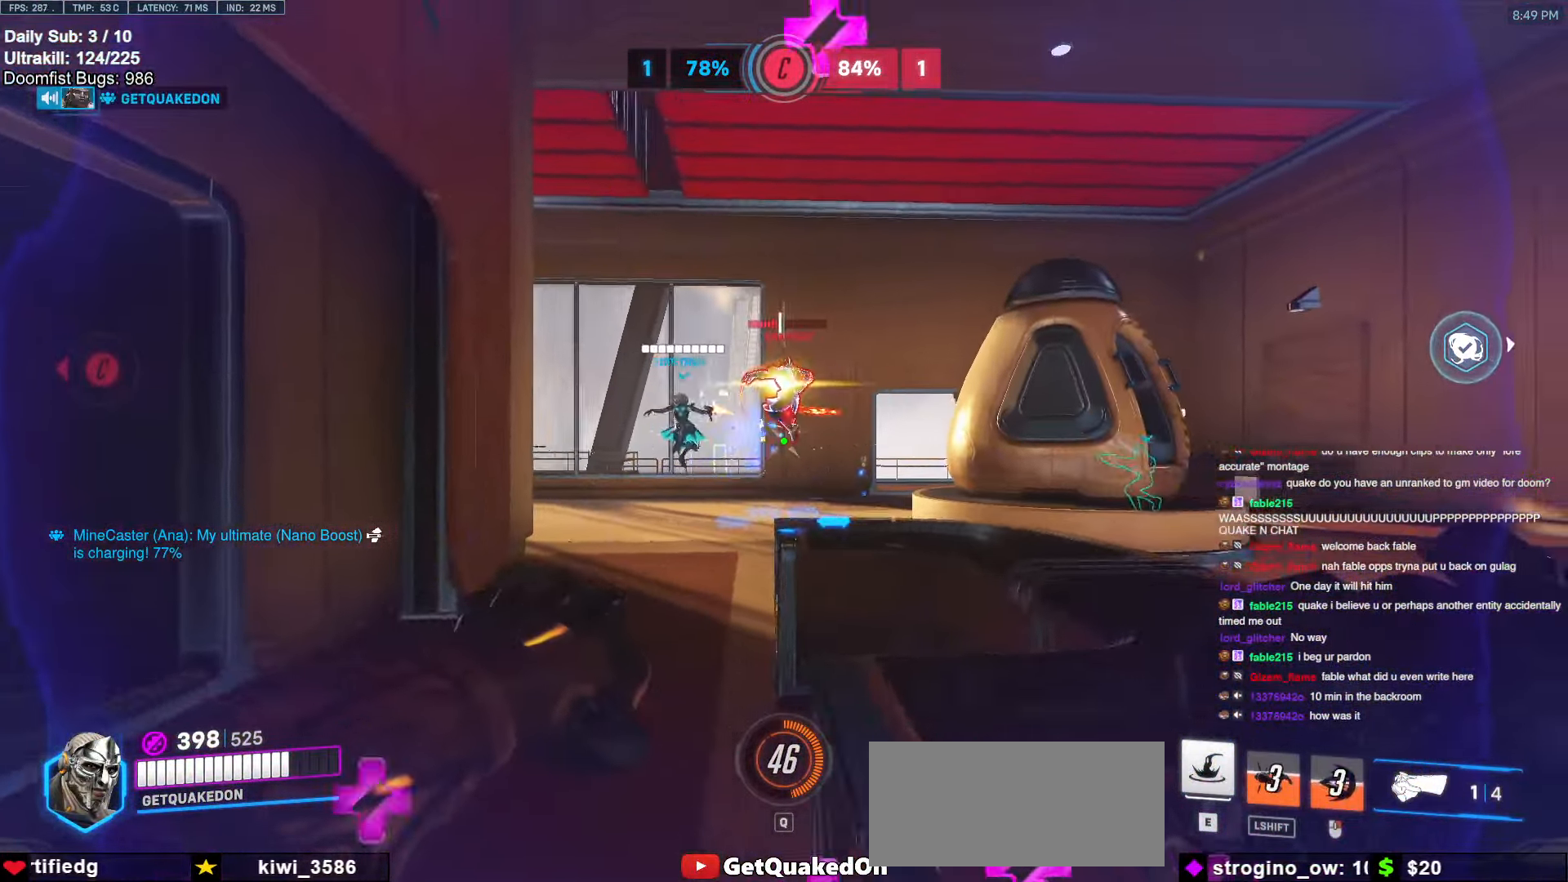
{"keys": ["d", "w"], "mouse": [], "events": [[67, "s", "down"], [117, "mouse_left", "down"], [300, "mouse_left", "up"], [300, "s", "up"], [350, "a", "up"], [350, "d", "down"], [434, "w", "down"]]}
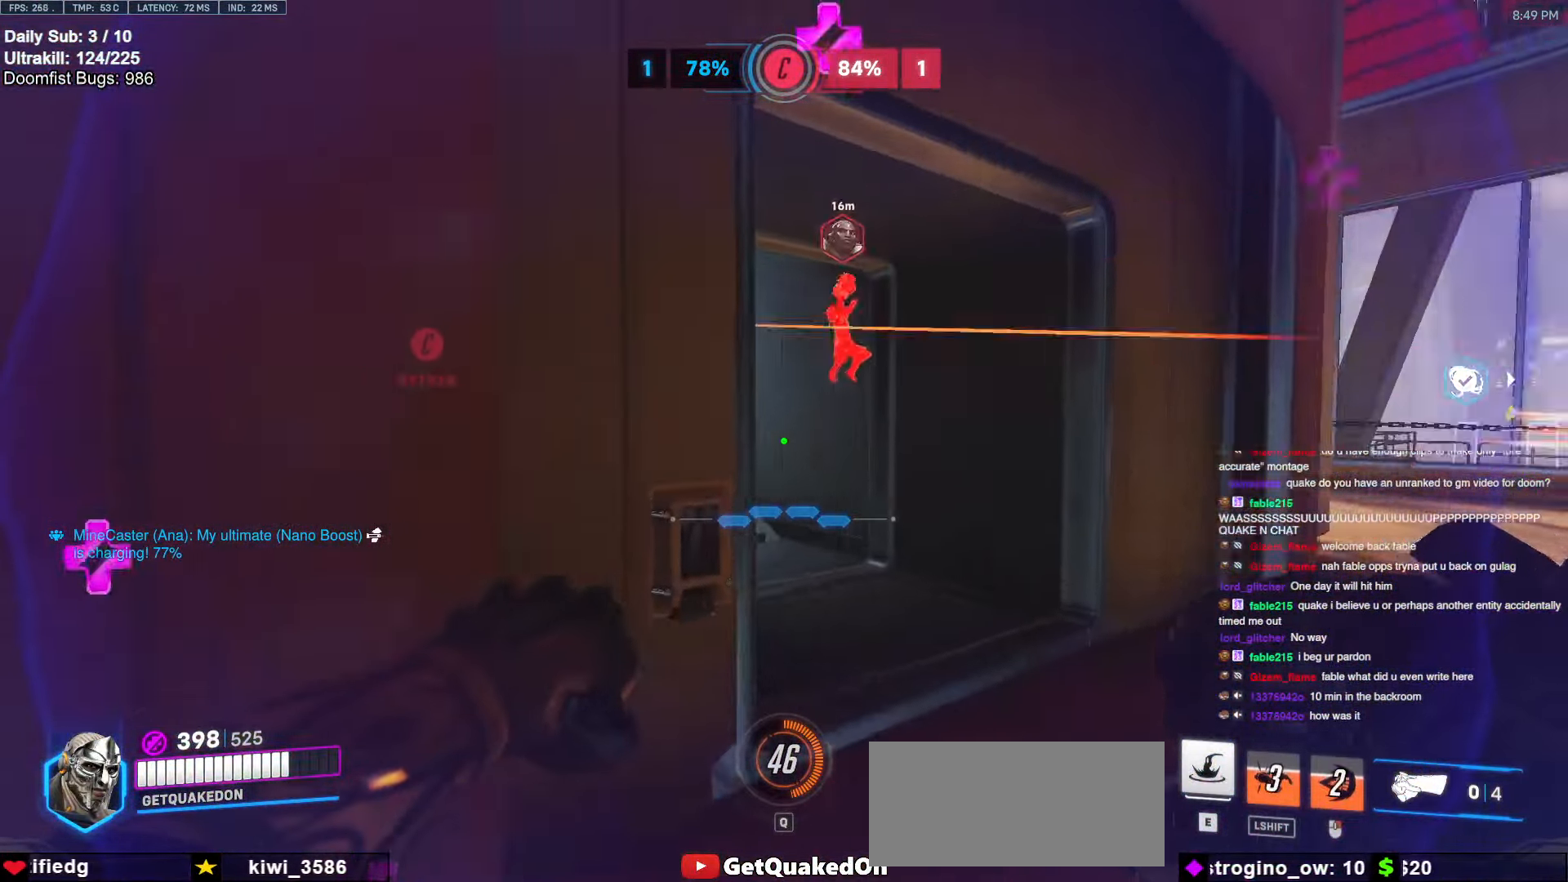
{"keys": ["space", "w"], "mouse": [], "events": [[167, "w", "up"], [317, "w", "down"], [367, "d", "up"], [450, "space", "down"]]}